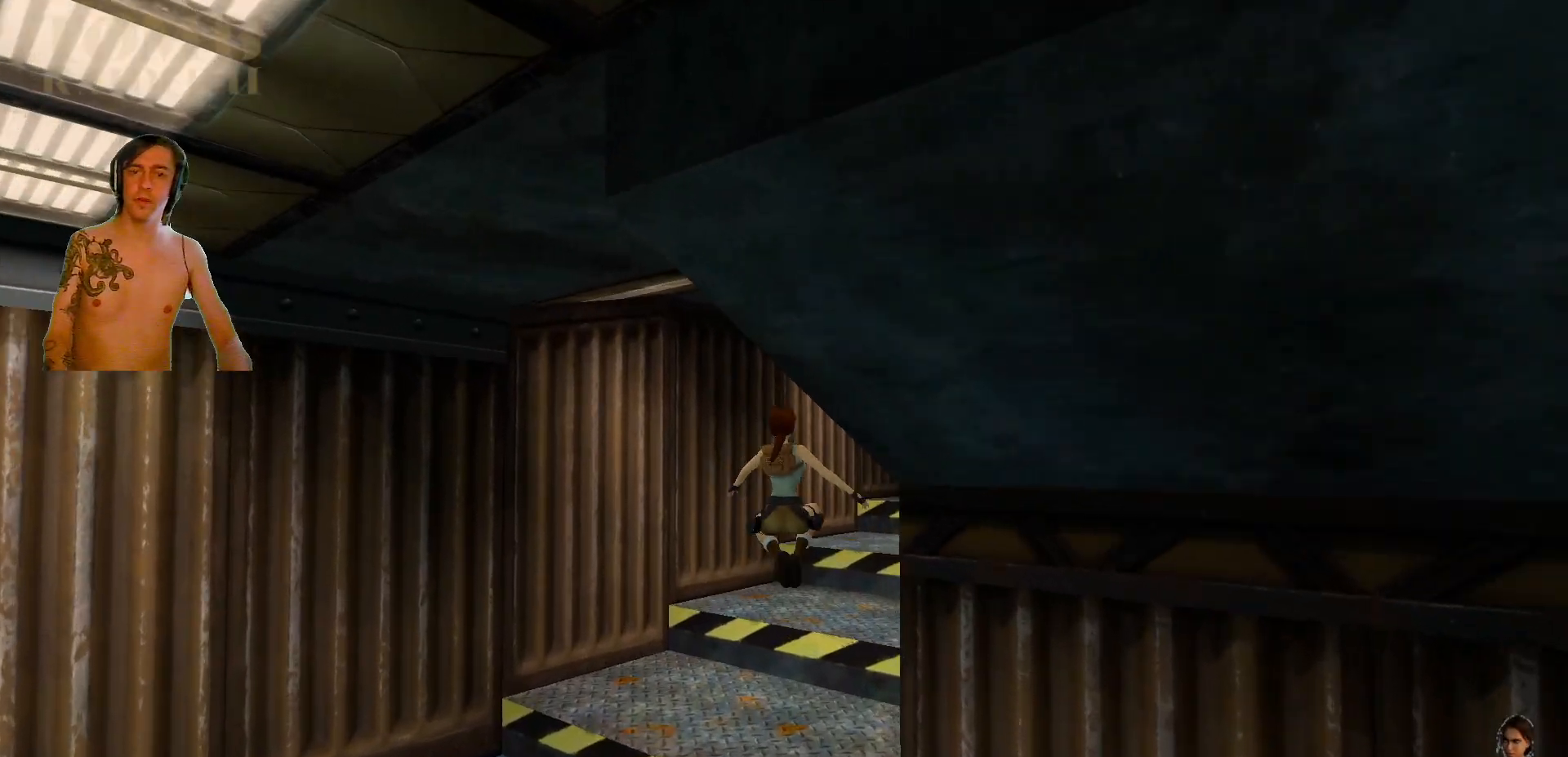
Gameplay with keyboard; each line is a JSON object with the keys held at the frame after it. "events" lists presses ("down") and releases ("up") of ".", "/", "0", "1", "2", "3", "4", "5", "6", "7", "8", "9", "a", "alt_l", "alt_r", "b", "backslash", "backspace", "c", "caps_lock", "comma", "ctrl_l", "ctrl_r", "d", "down", "e", "equals", "f", "g", "h", "i", "j", "k", "l", "lbracket", "left", "m", "minus", "n", "o", "p", "q", "quote", "r", "rbracket", "return", "right", "s", "semicolon", "shift_l", "shift_r", "space", "super", "t", "tab", "tilde", "u", "up", "v", "w", "x", "y" and "z" between this image and that frame as [ms after this image, input, new state], when the widget could be followed in between. No other keys are recorded. Mouse input is not recorded.
{"keys": ["right", "up"], "events": []}
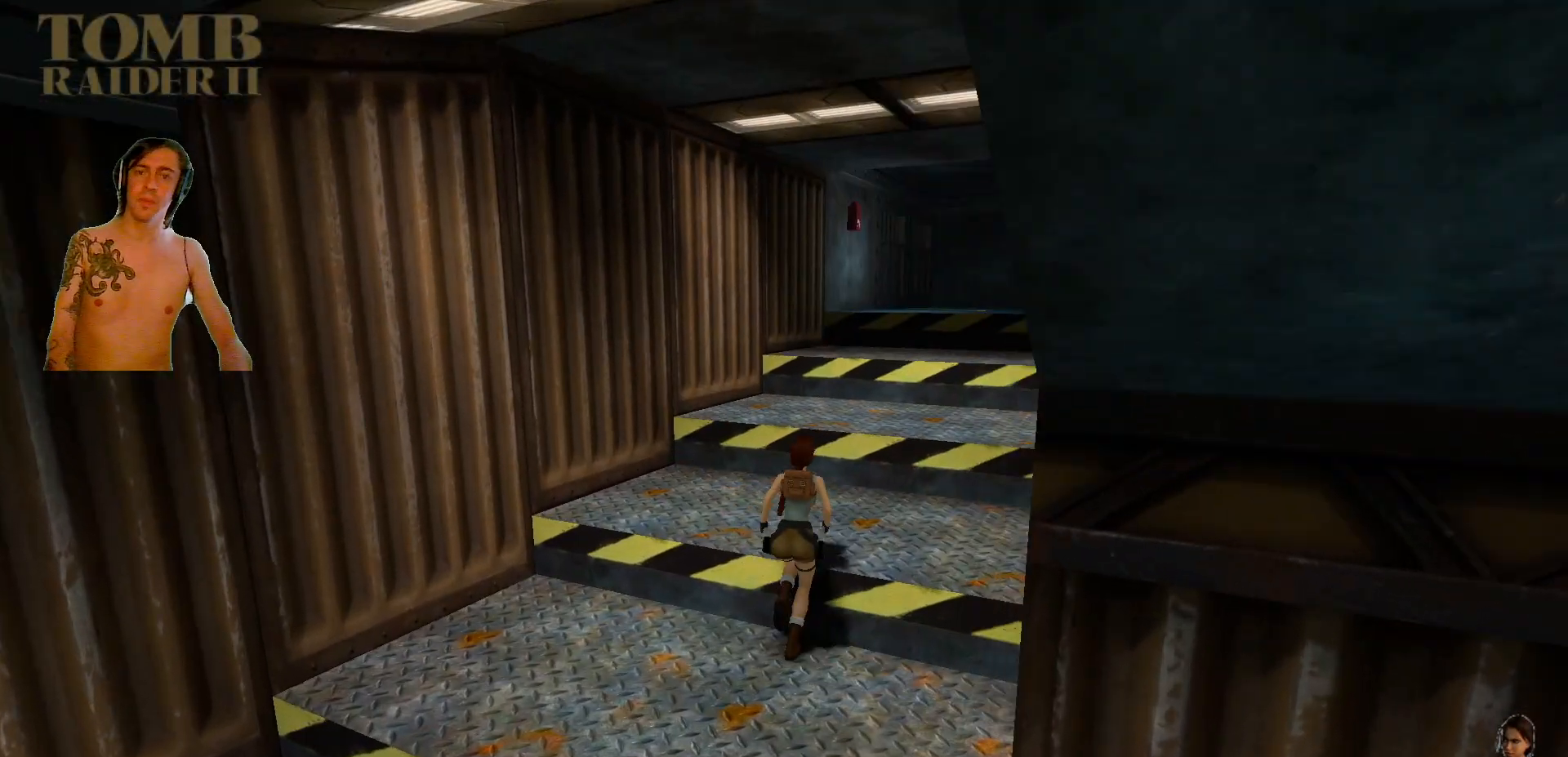
{"keys": ["right", "up"], "events": [[150, "right", "up"], [434, "right", "down"]]}
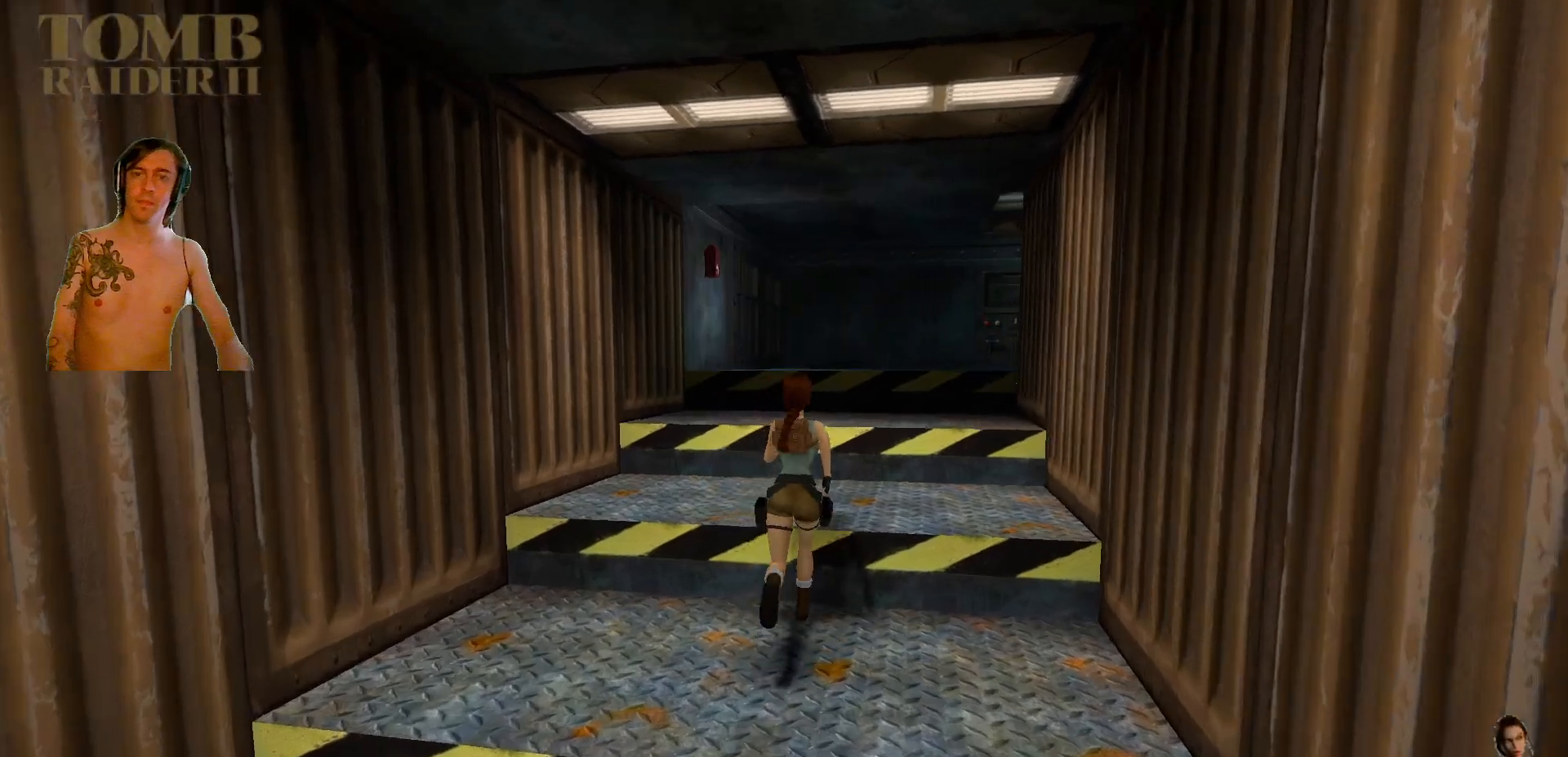
{"keys": ["up"], "events": [[334, "right", "up"]]}
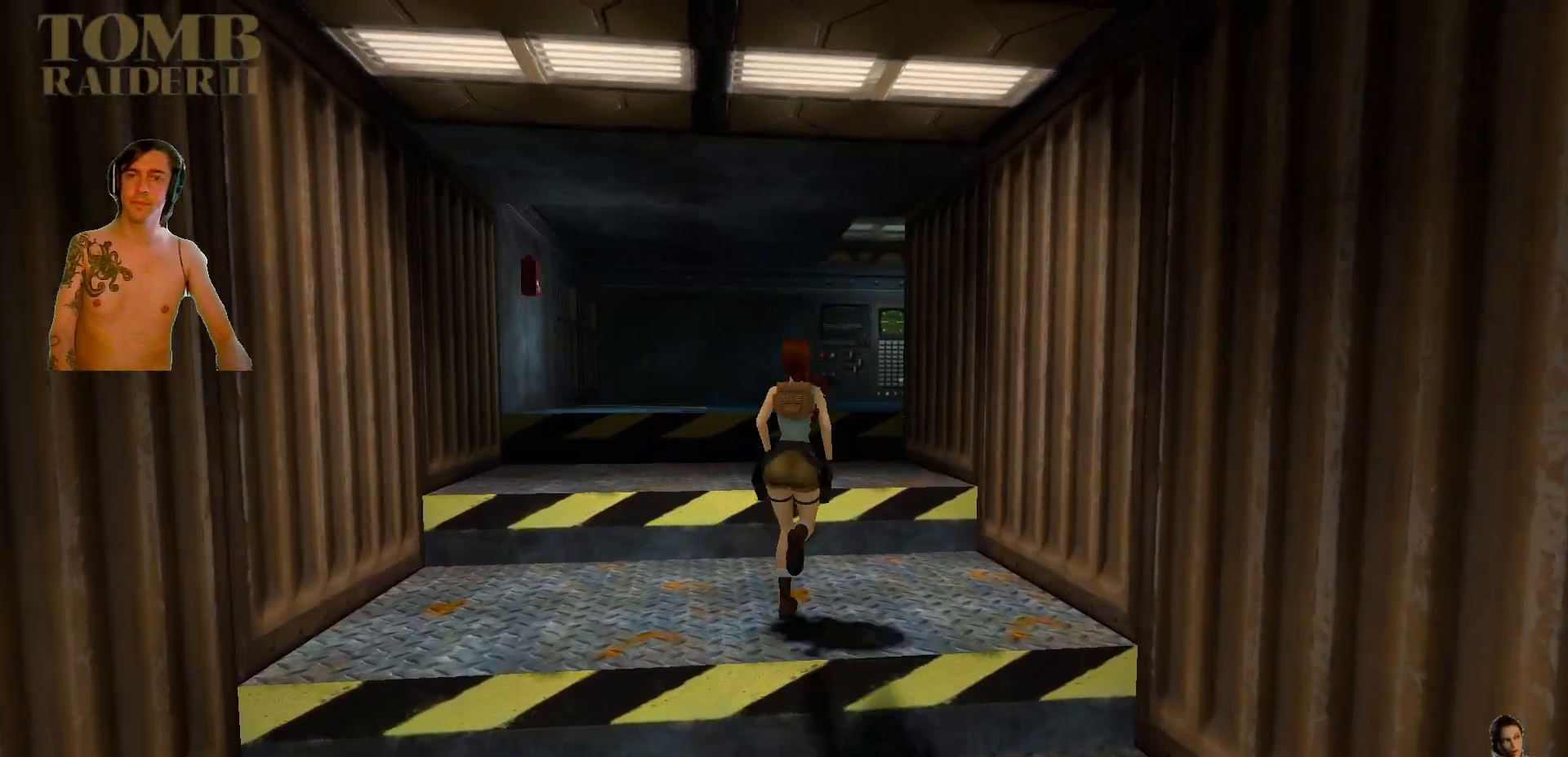
{"keys": ["up"], "events": []}
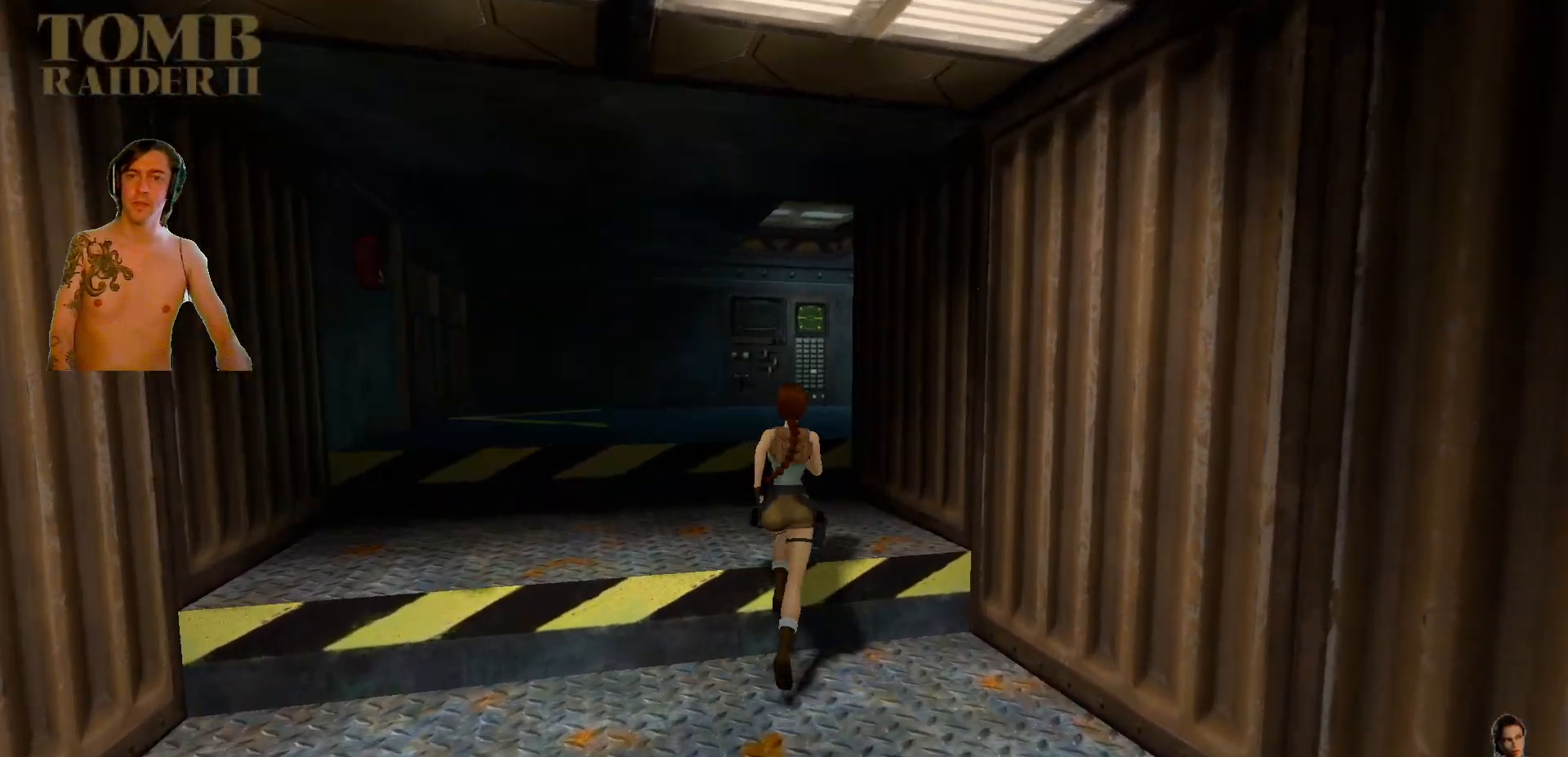
{"keys": ["right", "up"], "events": [[417, "right", "down"]]}
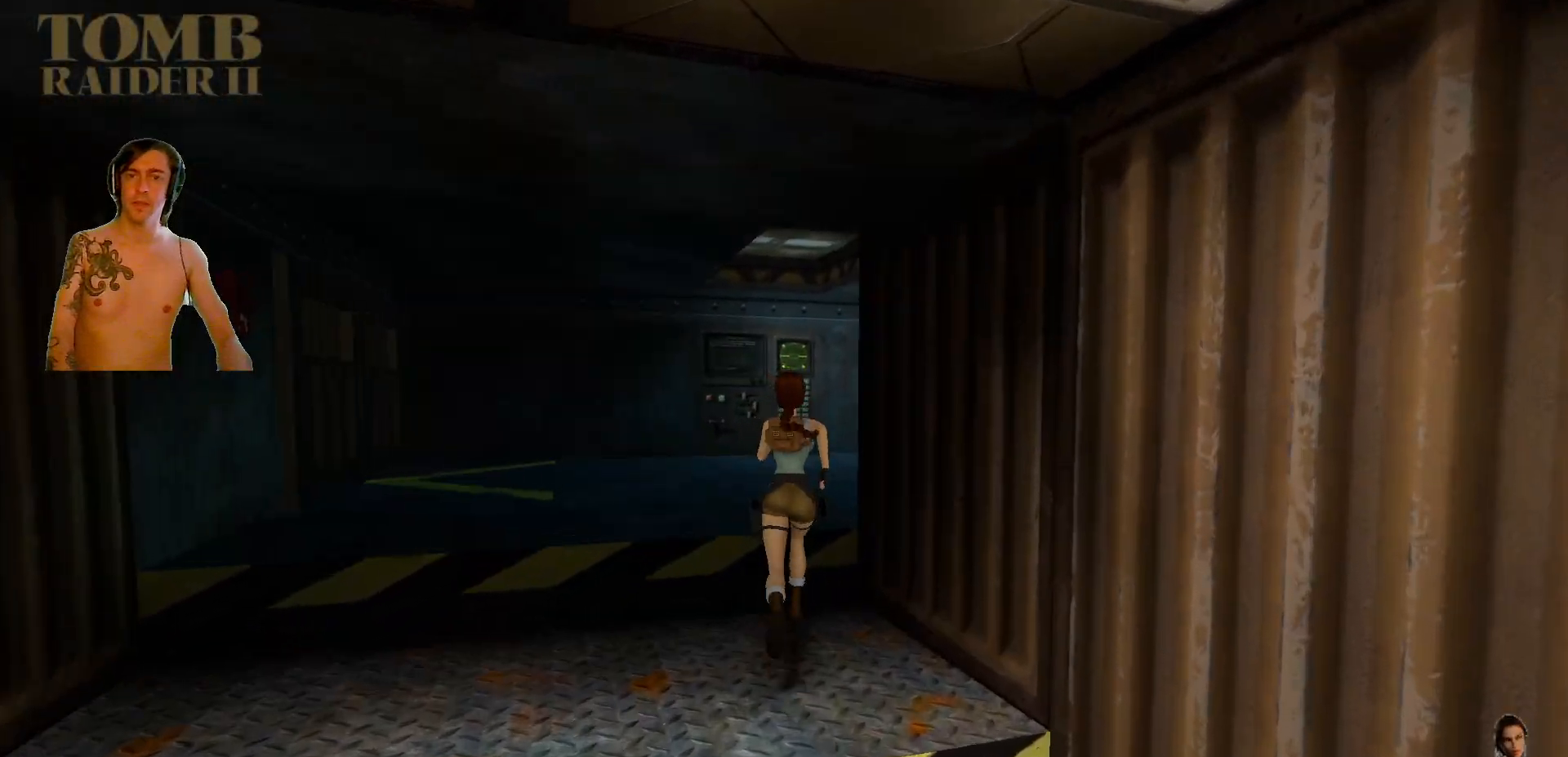
{"keys": ["right", "up"], "events": []}
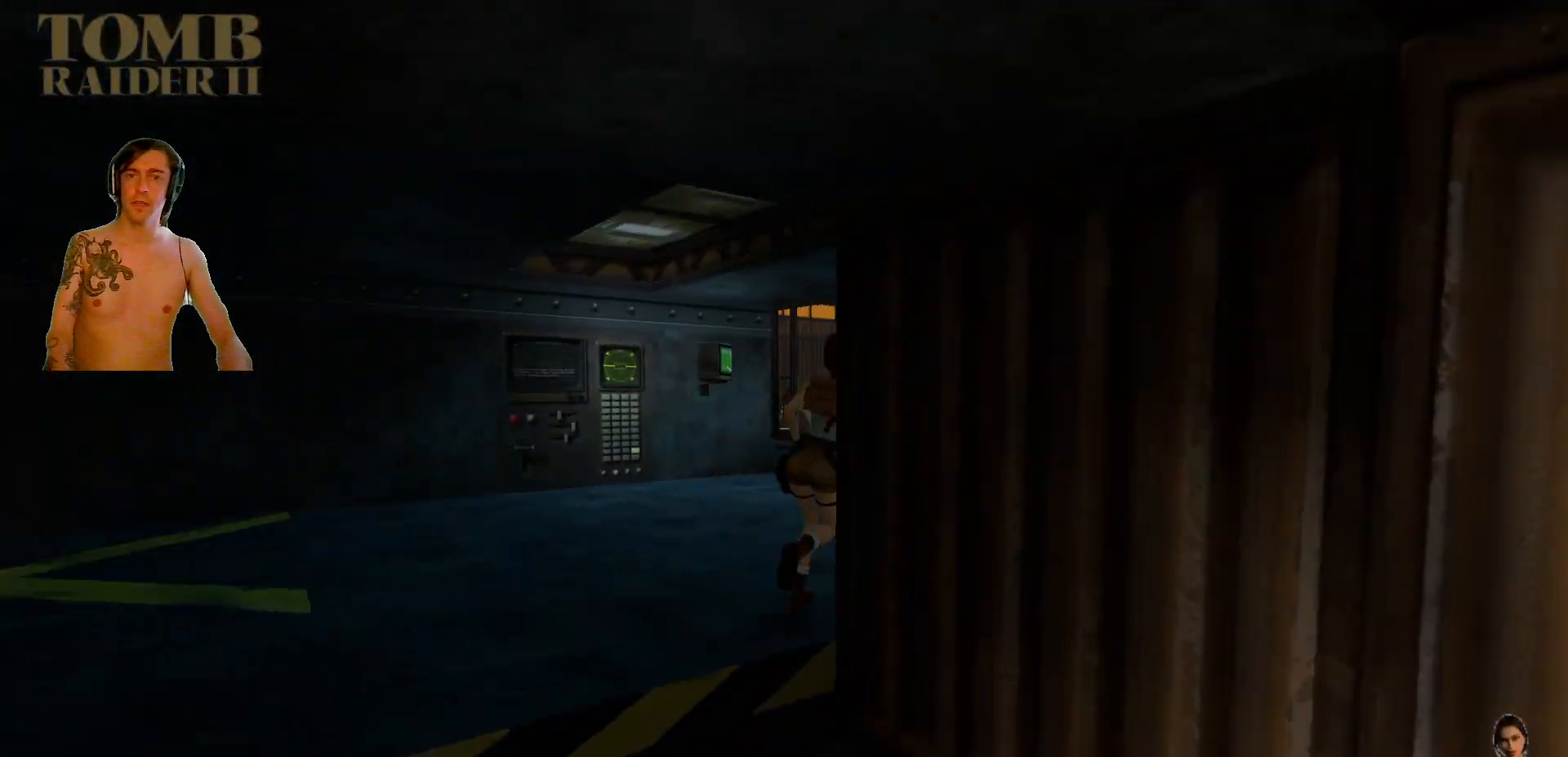
{"keys": ["left", "up"], "events": [[317, "right", "up"], [400, "left", "down"]]}
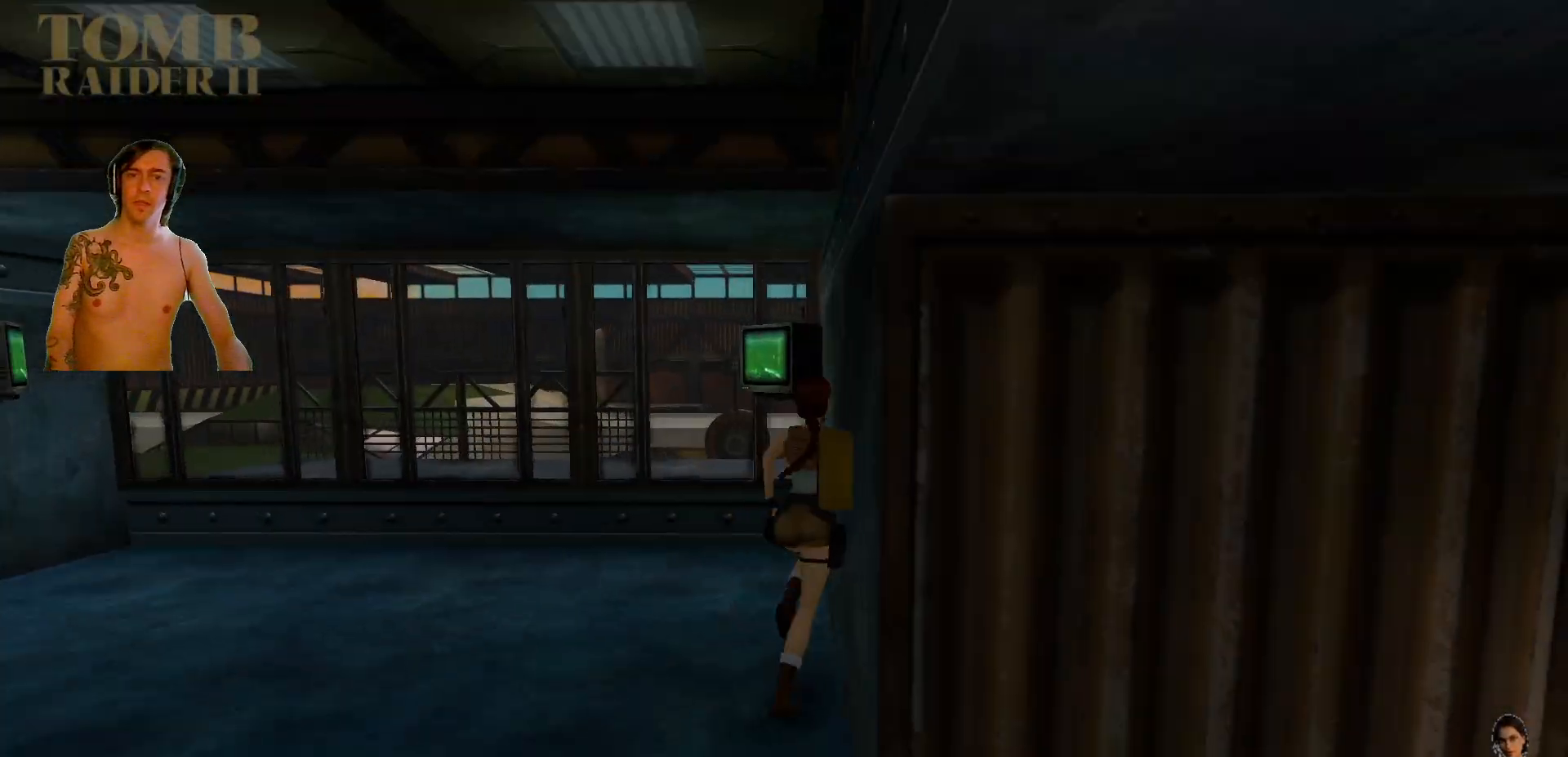
{"keys": ["up"], "events": [[484, "left", "up"]]}
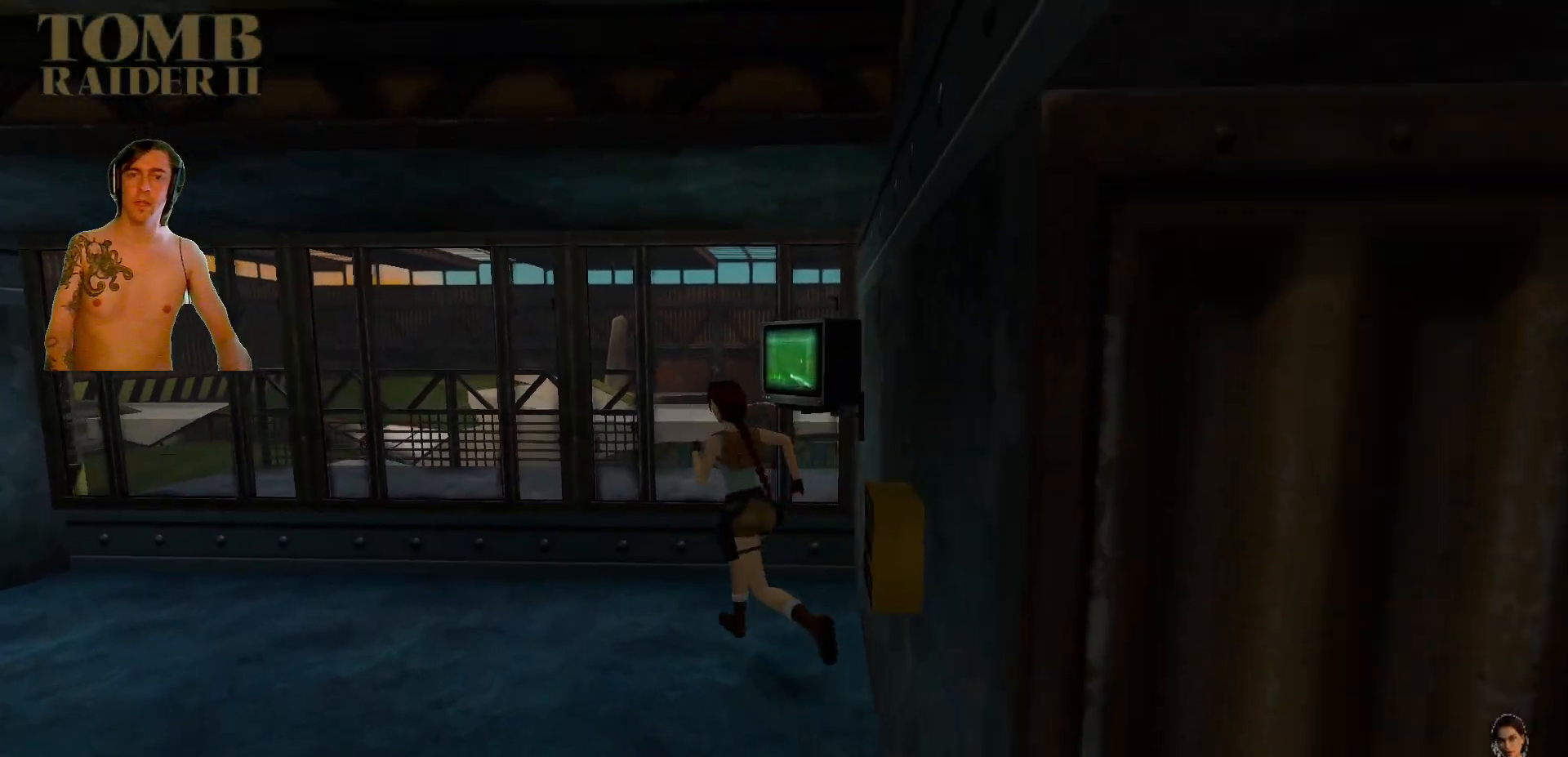
{"keys": ["left", "up"], "events": [[67, "right", "down"], [367, "right", "up"], [400, "left", "down"]]}
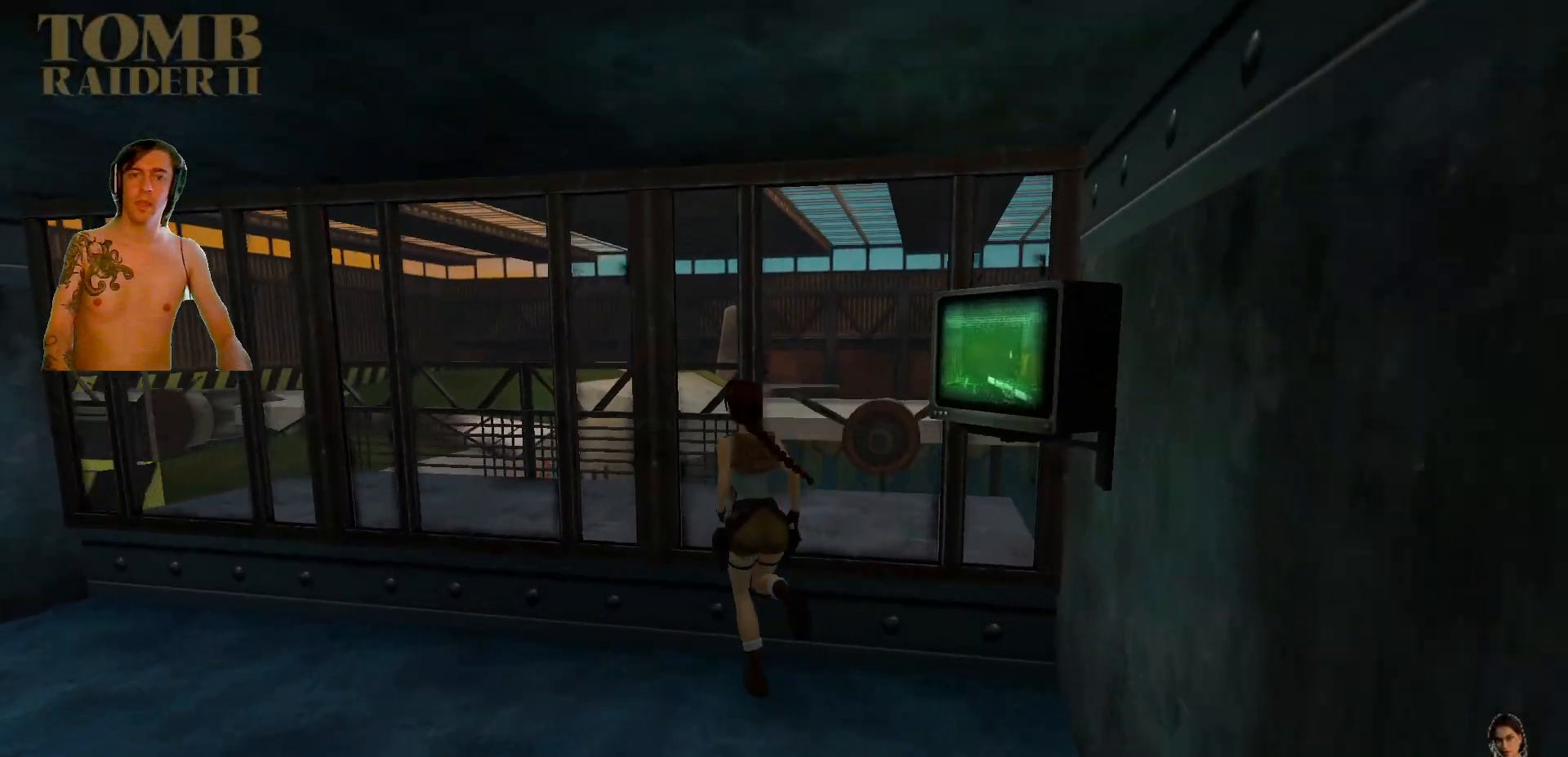
{"keys": ["up"], "events": [[384, "alt_l", "down"], [384, "left", "up"], [450, "alt_l", "up"]]}
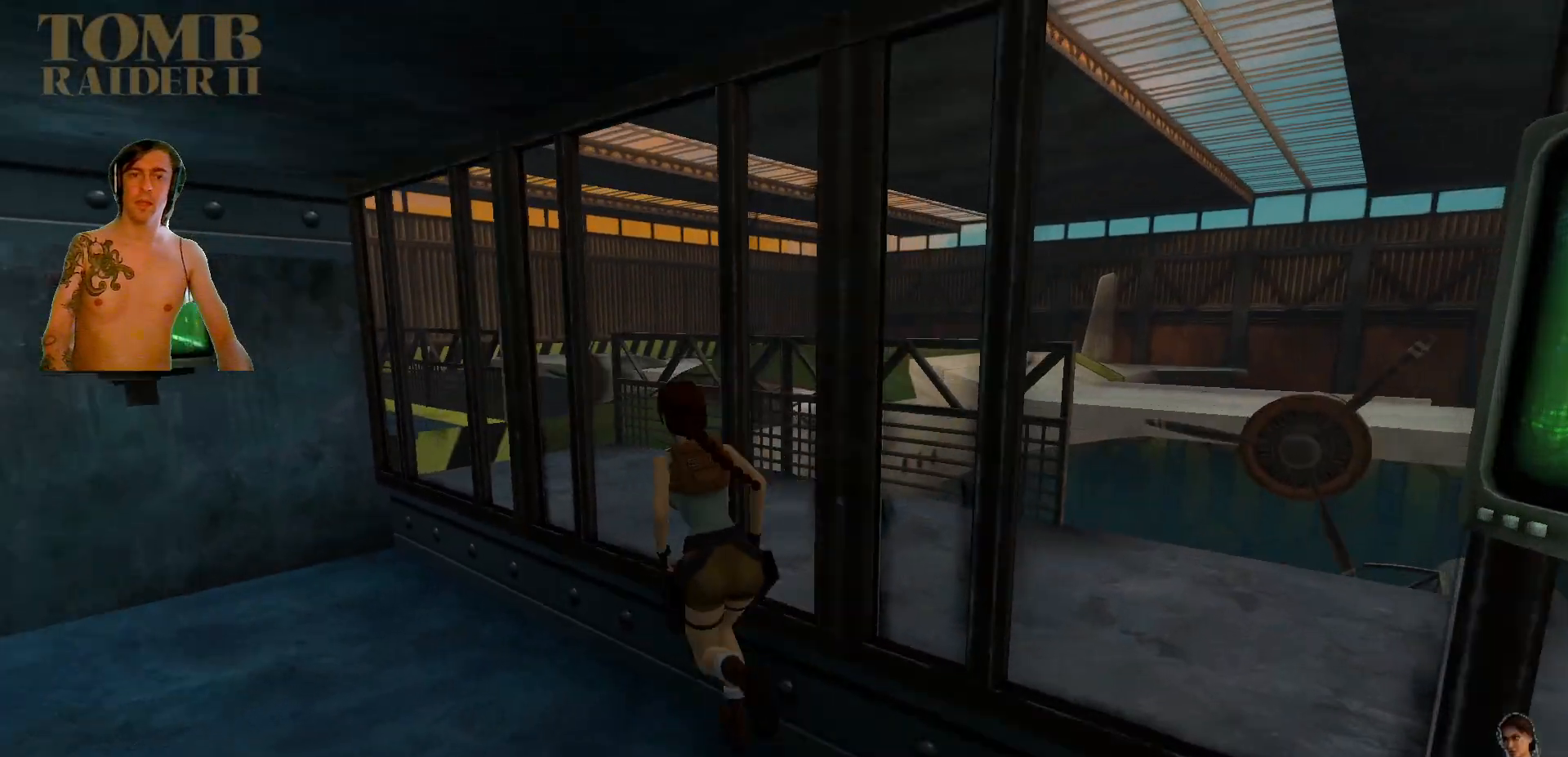
{"keys": ["alt_l", "right"], "events": [[50, "alt_l", "down"], [50, "right", "down"], [234, "up", "up"]]}
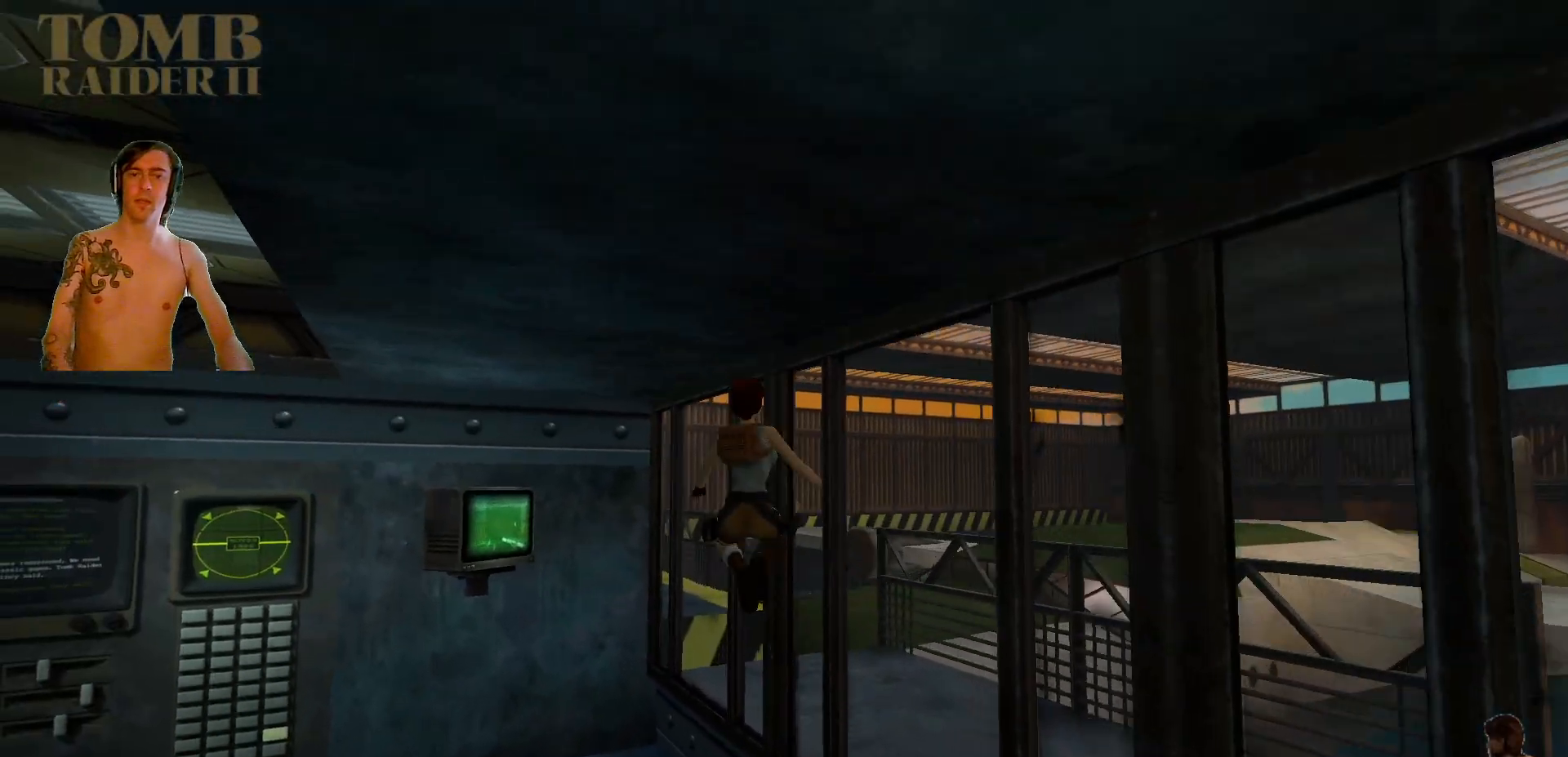
{"keys": ["right", "up"], "events": [[150, "right", "up"], [150, "up", "down"], [284, "alt_l", "up"], [434, "right", "down"]]}
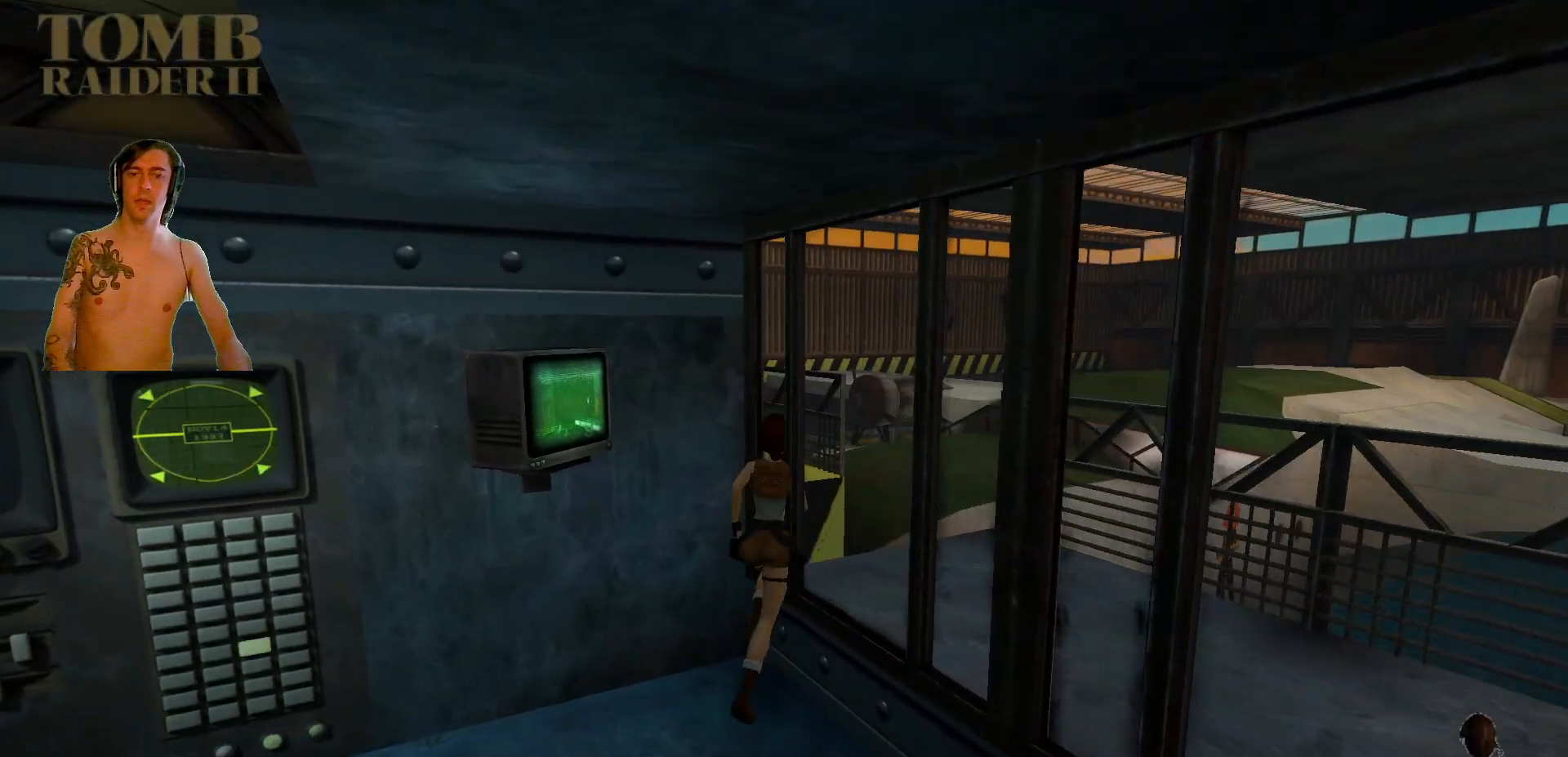
{"keys": ["alt_l", "right", "up"], "events": [[134, "alt_l", "down"]]}
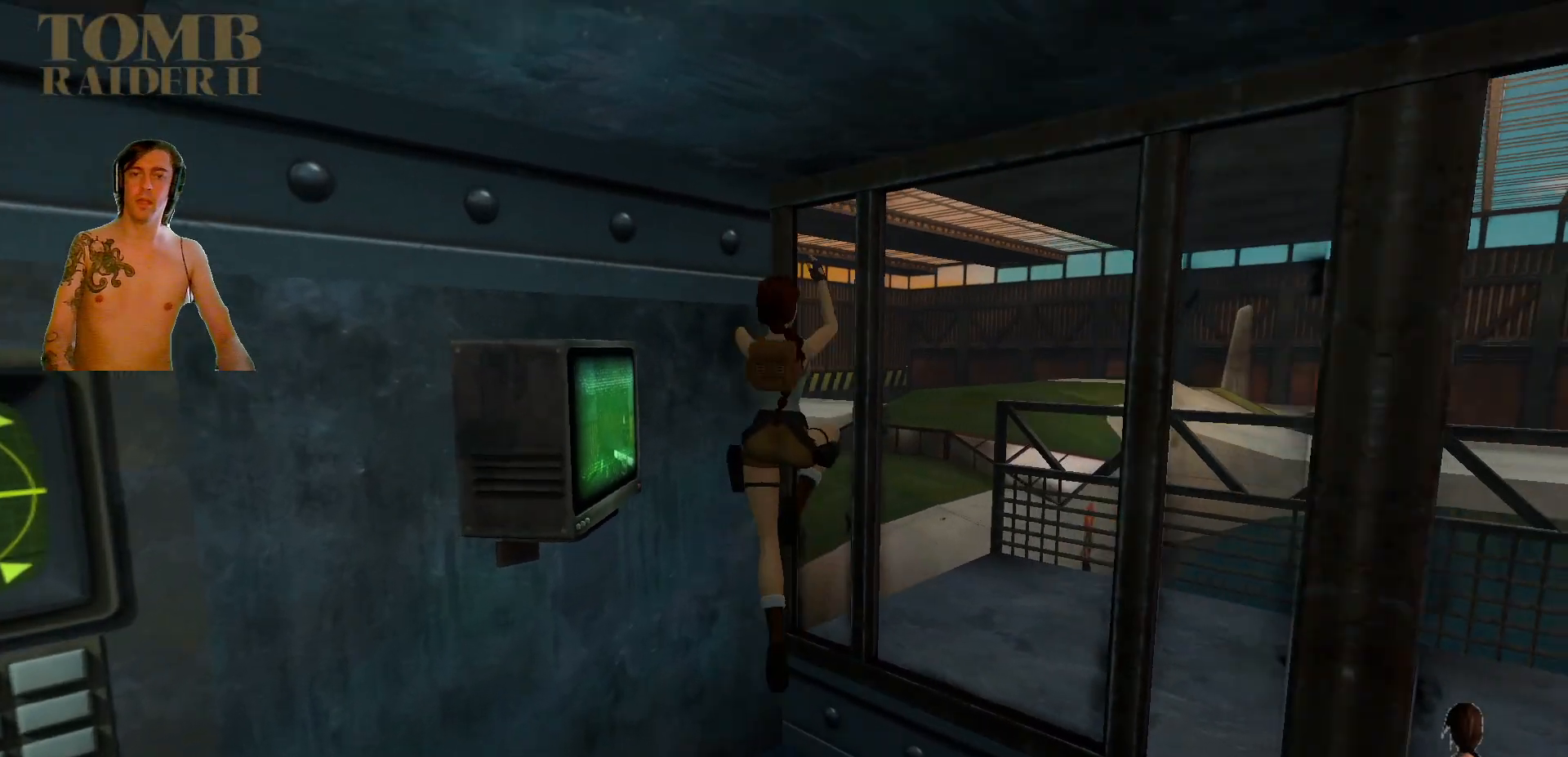
{"keys": ["right"], "events": [[17, "alt_l", "up"], [134, "up", "up"]]}
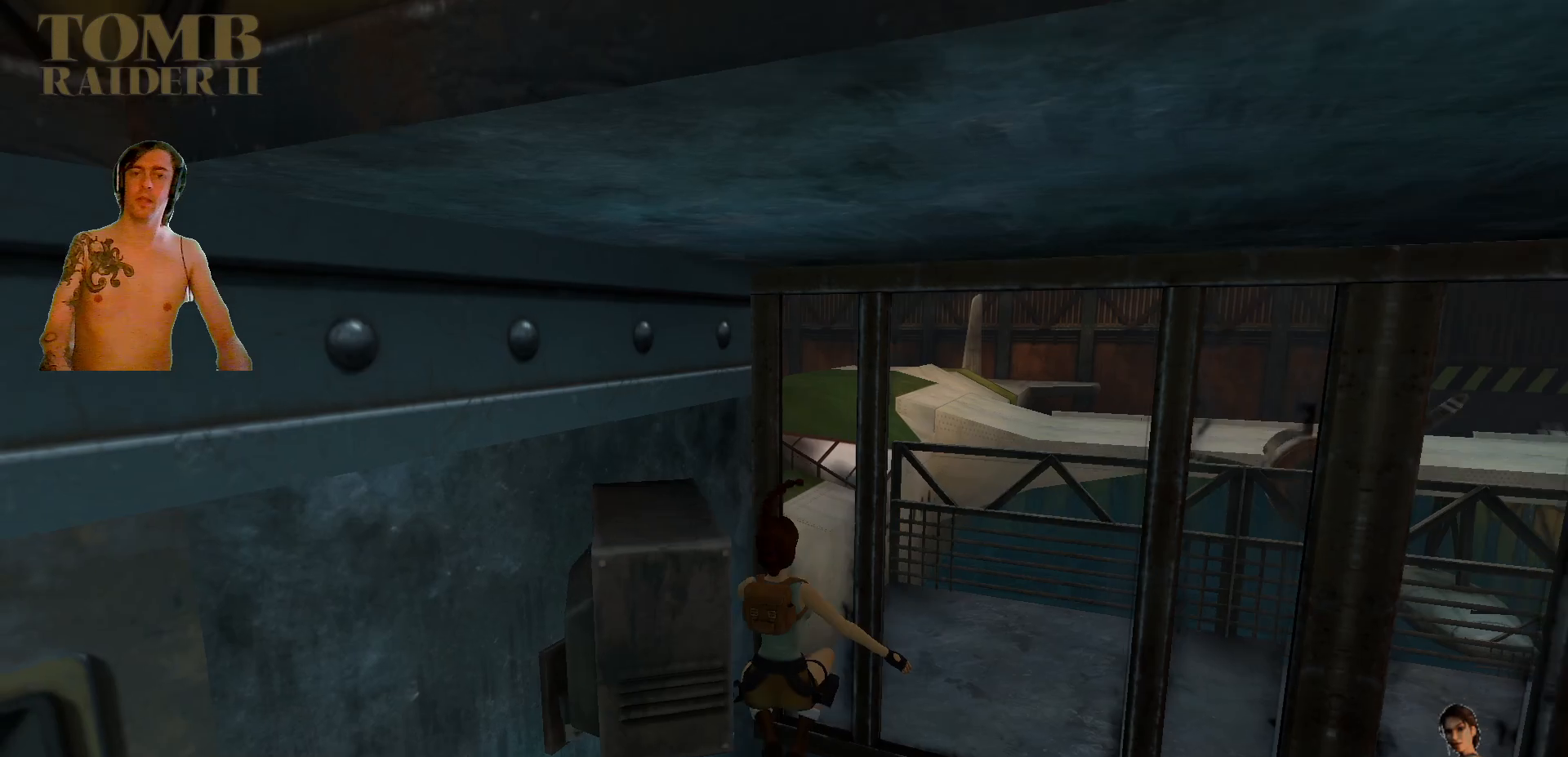
{"keys": ["right"], "events": []}
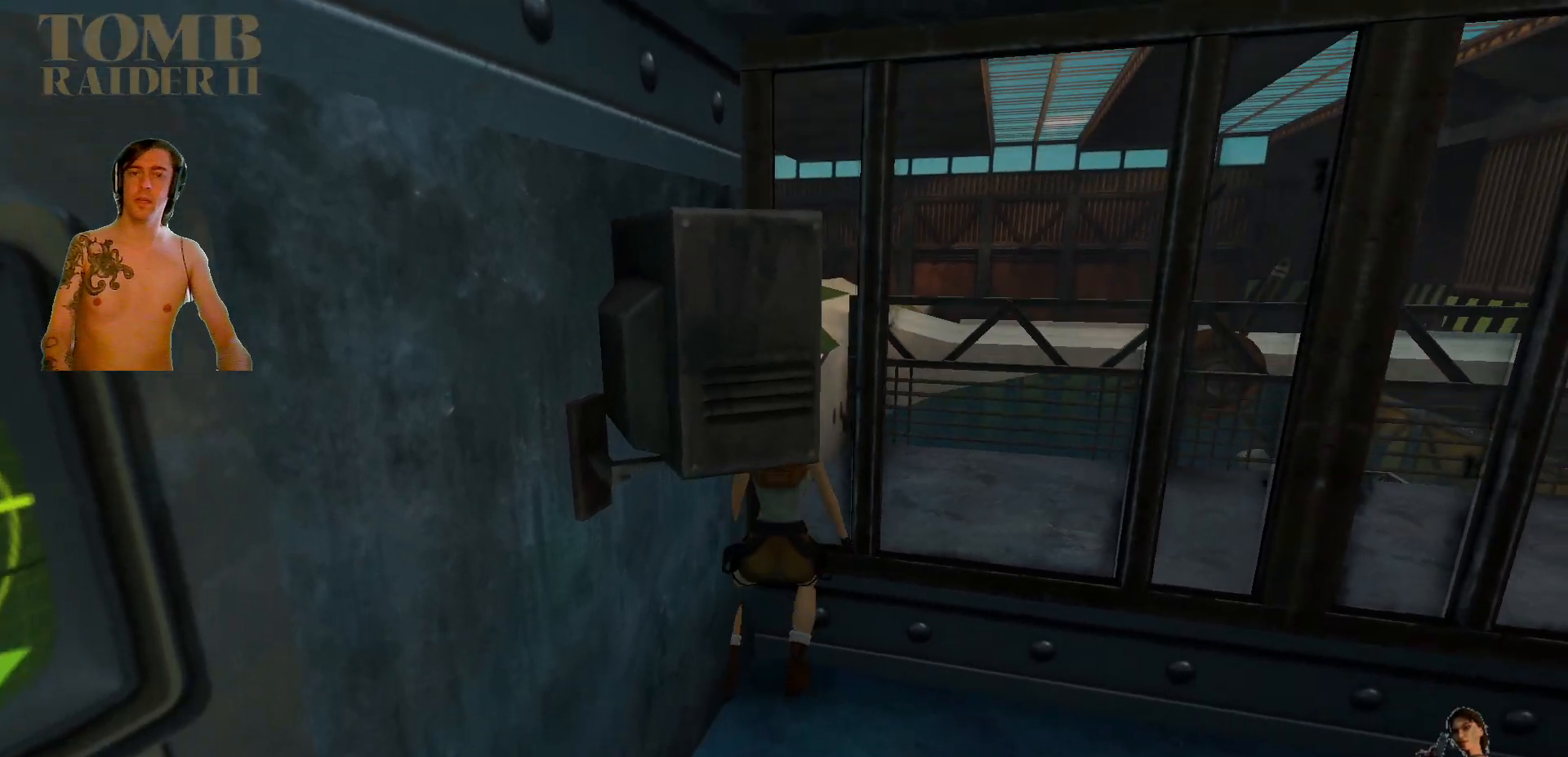
{"keys": ["right"], "events": []}
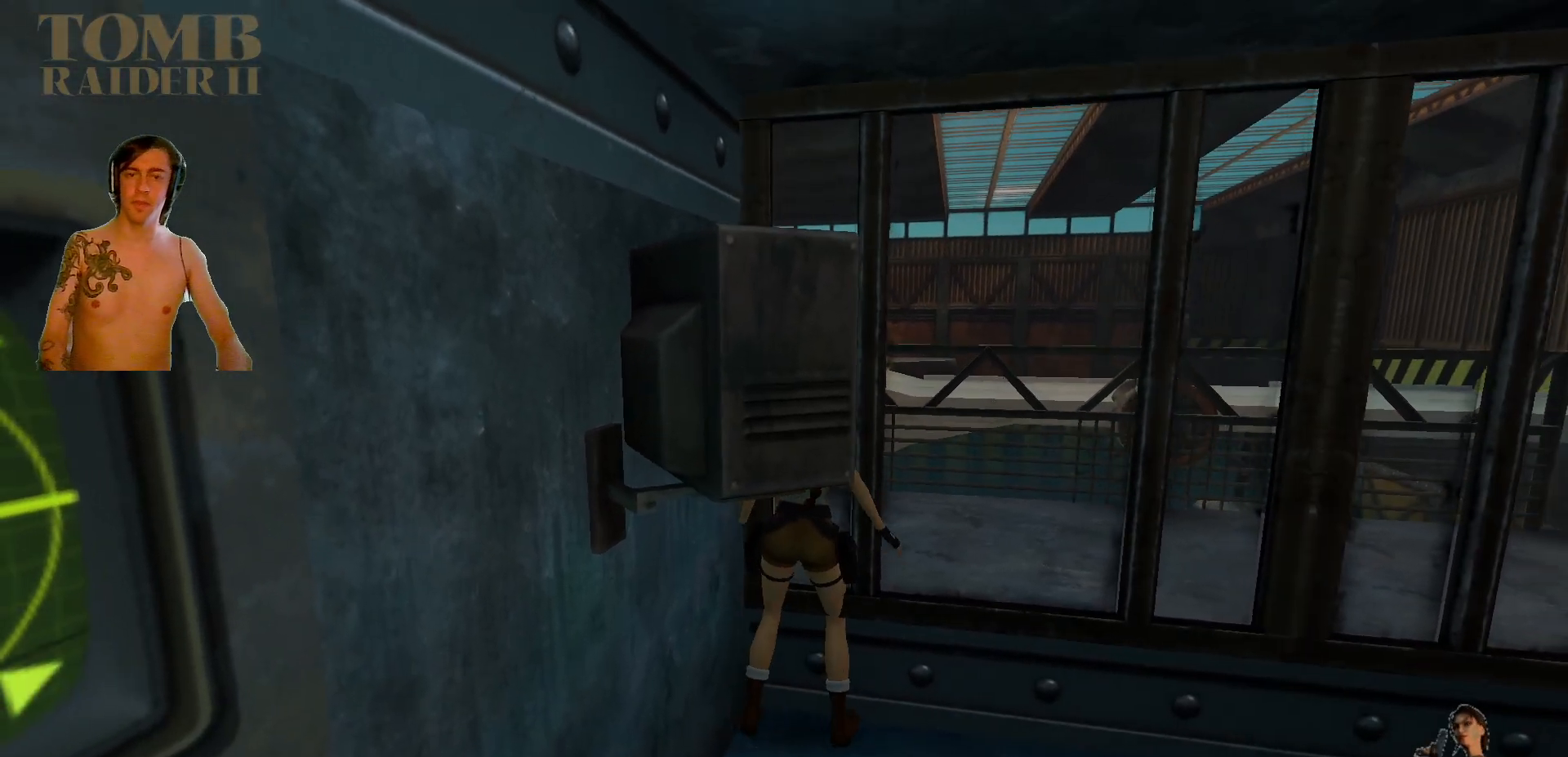
{"keys": ["alt_l", "up"], "events": [[267, "right", "up"], [300, "alt_l", "down"], [367, "up", "down"]]}
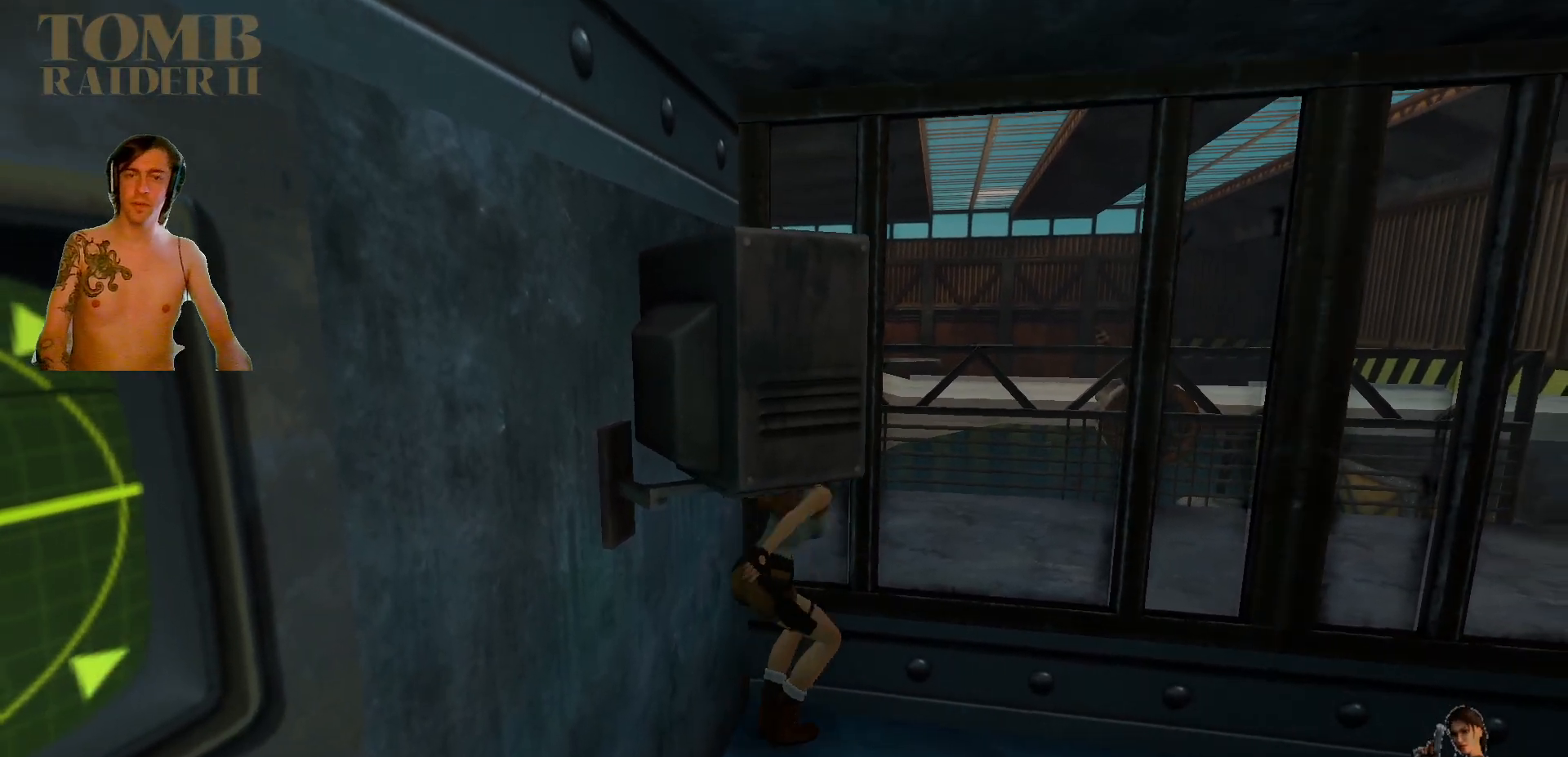
{"keys": ["alt_l", "up"], "events": []}
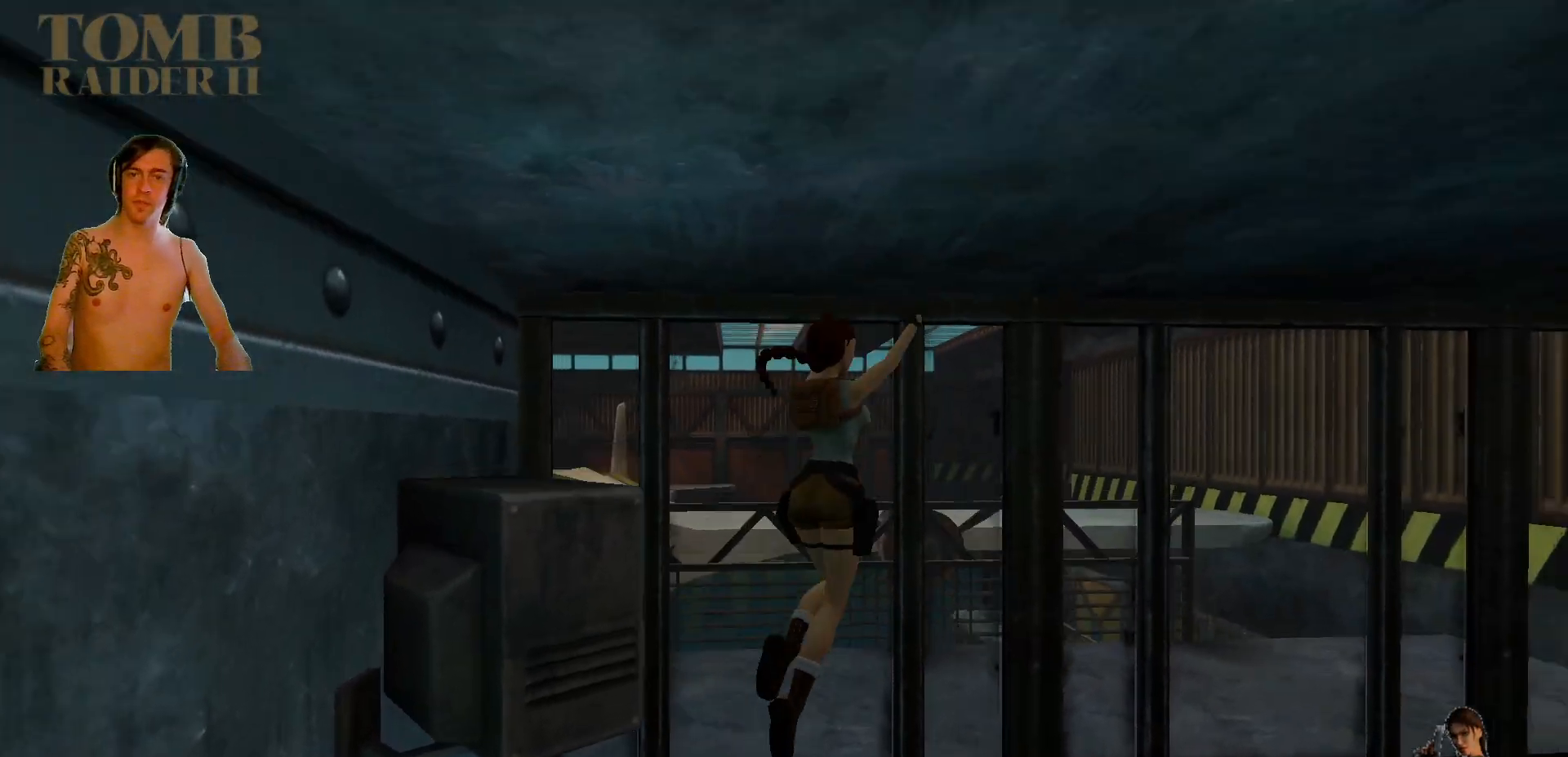
{"keys": ["left"], "events": [[384, "alt_l", "up"], [384, "left", "down"], [384, "up", "up"]]}
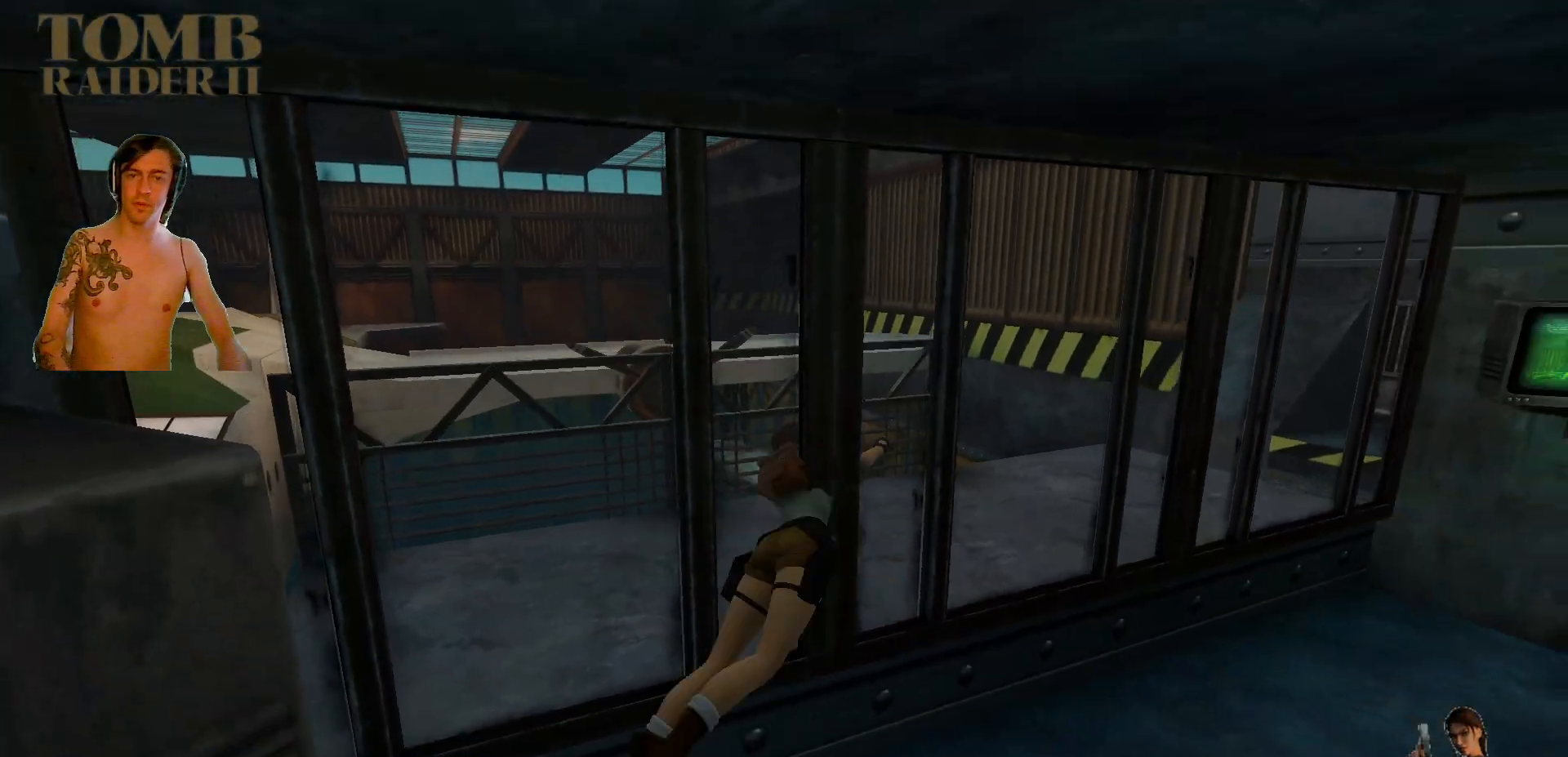
{"keys": [], "events": [[484, "left", "up"]]}
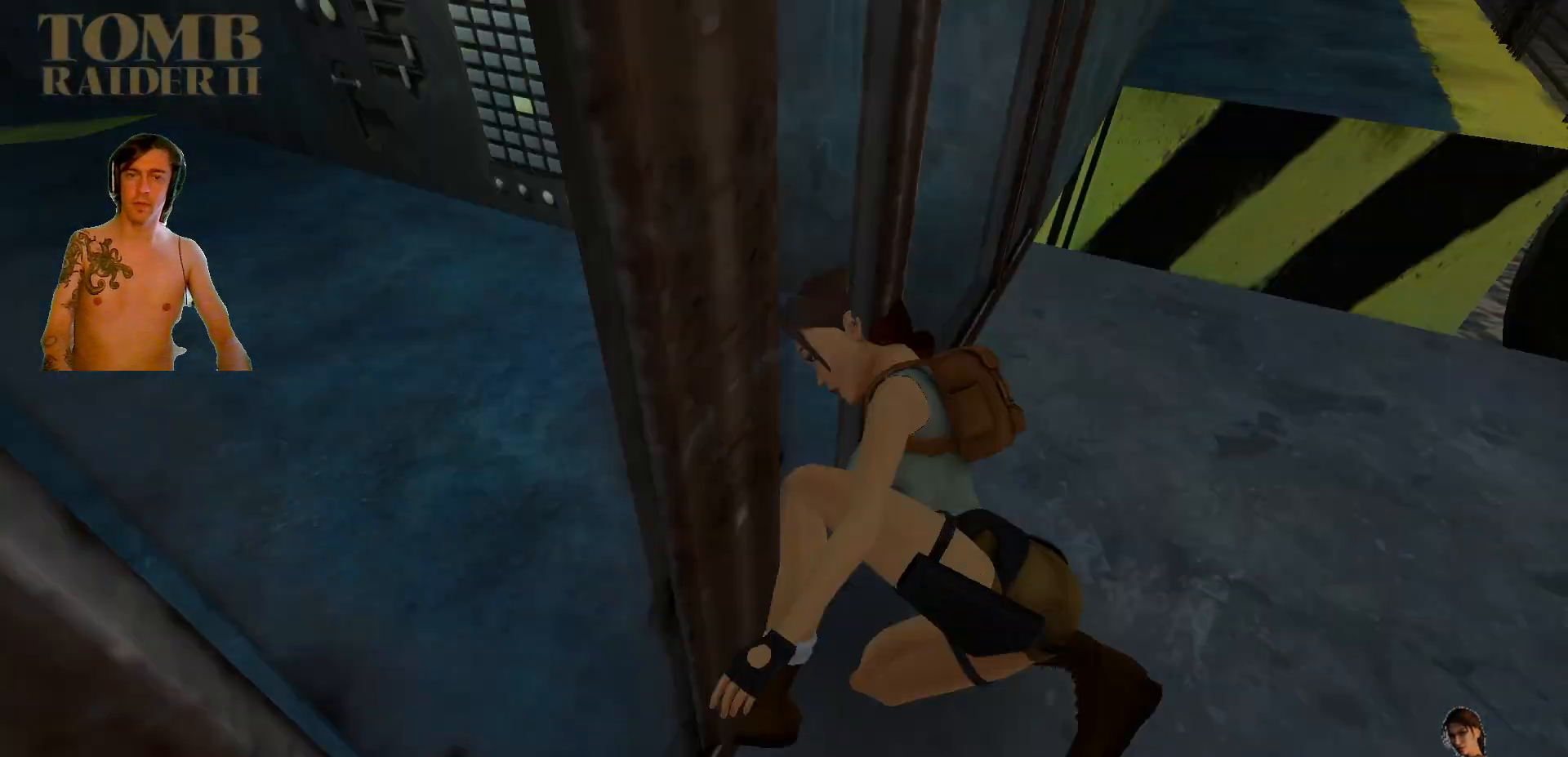
{"keys": ["down"], "events": [[434, "down", "down"]]}
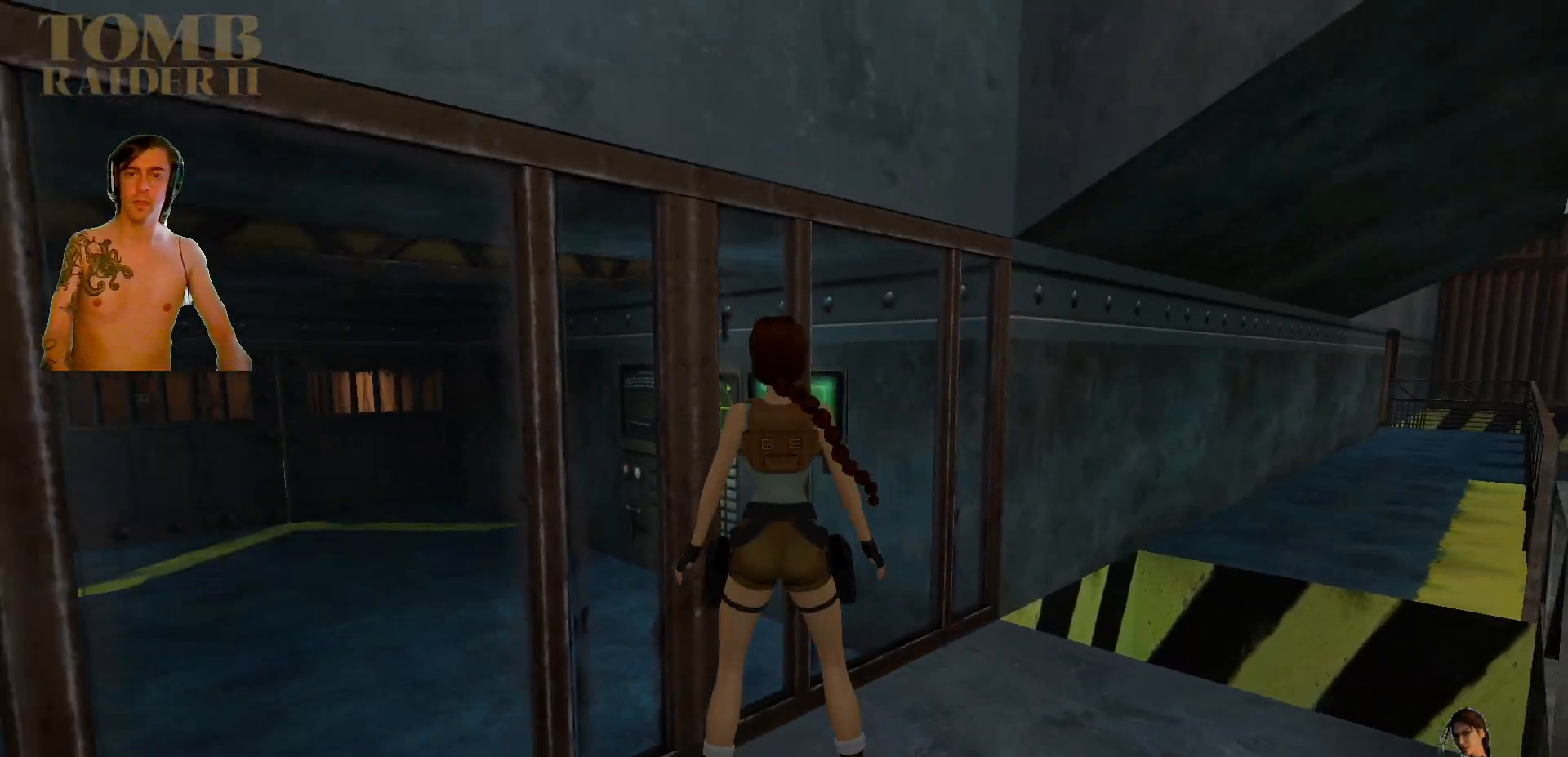
{"keys": ["right"], "events": [[17, "right", "down"], [34, "right", "up"], [250, "right", "down"], [317, "down", "up"]]}
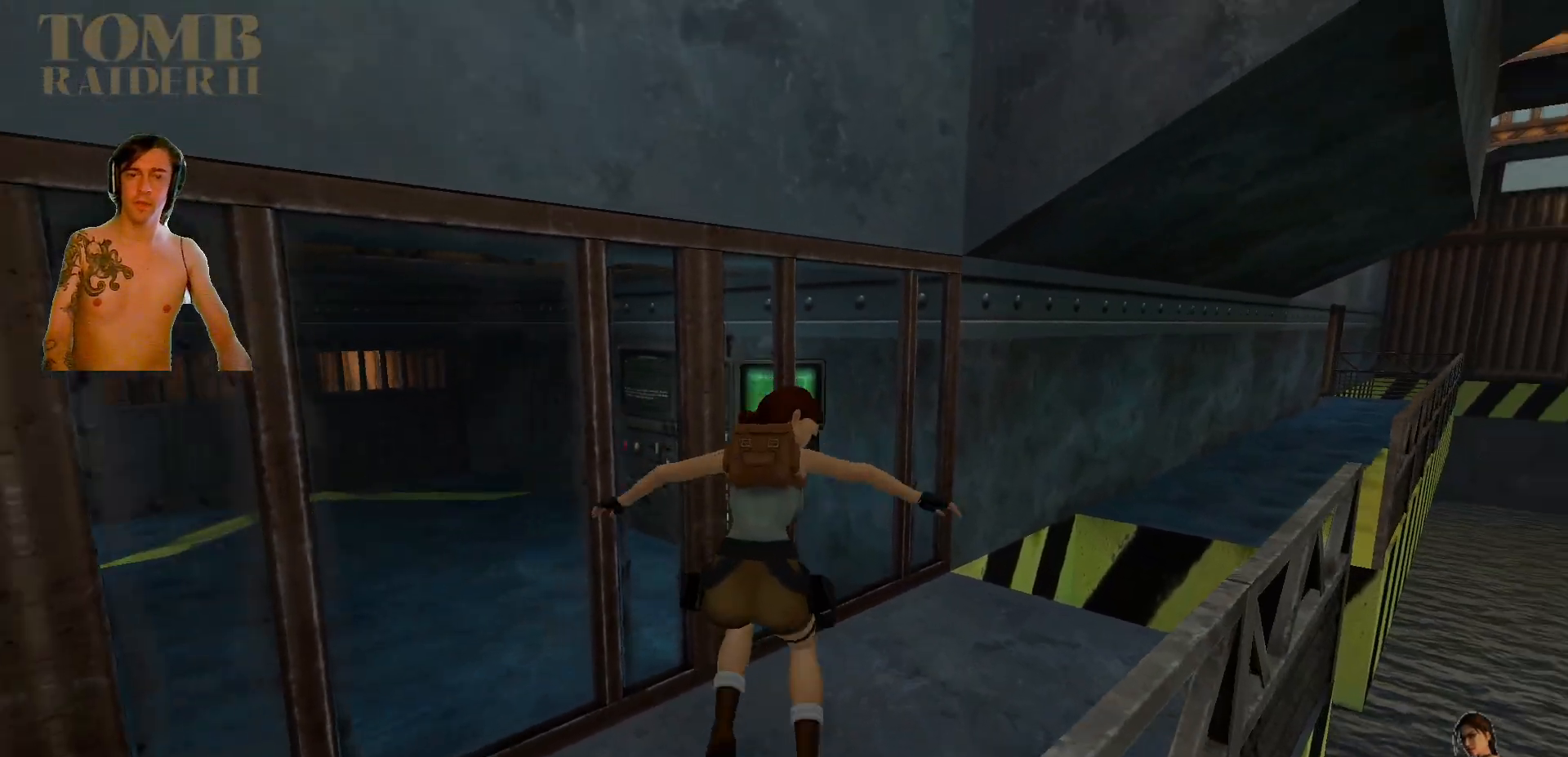
{"keys": ["right", "up"], "events": [[150, "right", "up"], [234, "up", "down"], [417, "right", "down"]]}
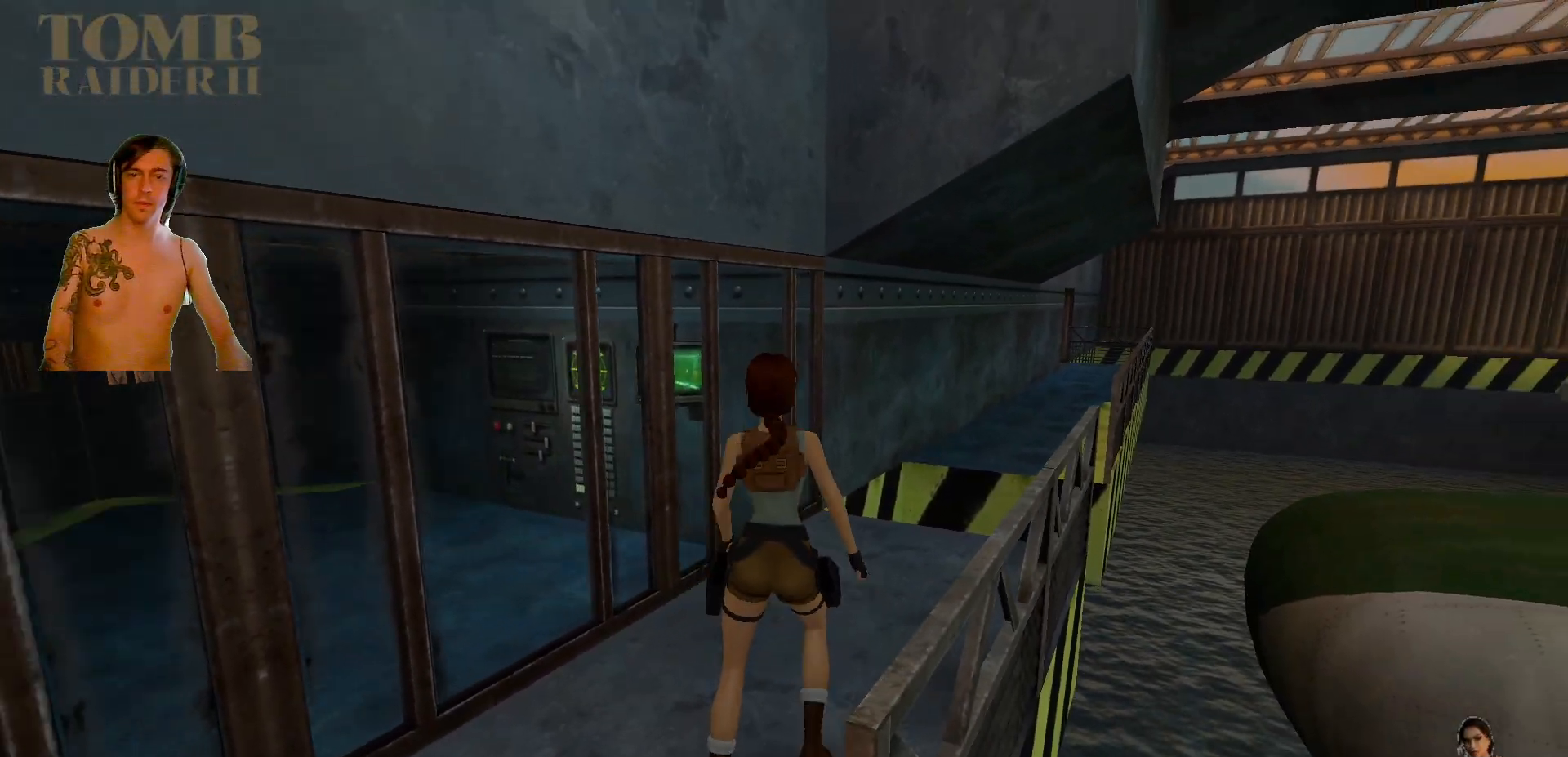
{"keys": ["up"], "events": [[350, "right", "up"]]}
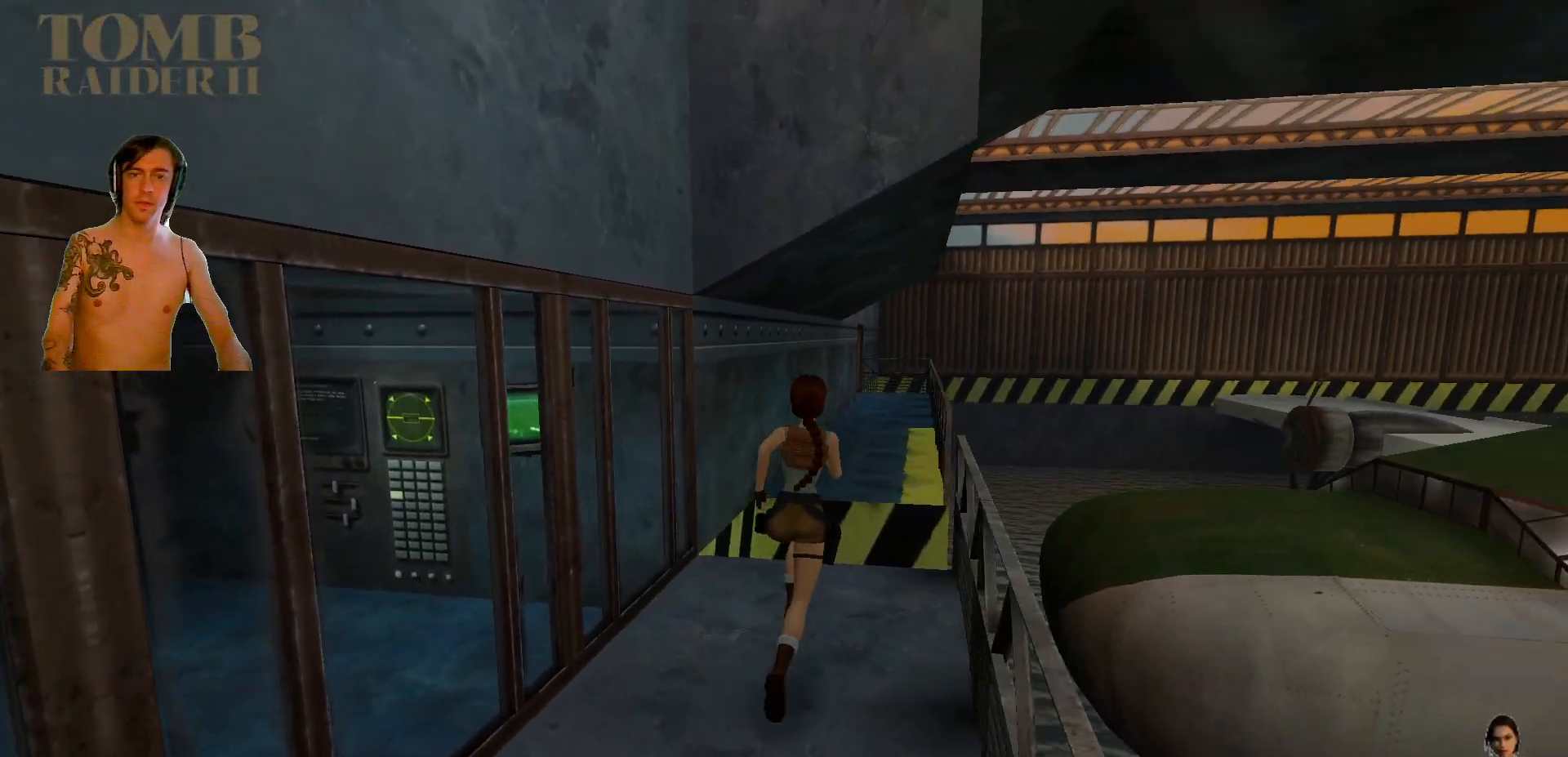
{"keys": ["alt_l", "up"], "events": [[100, "left", "down"], [184, "left", "up"], [217, "alt_l", "down"], [284, "right", "down"], [467, "right", "up"]]}
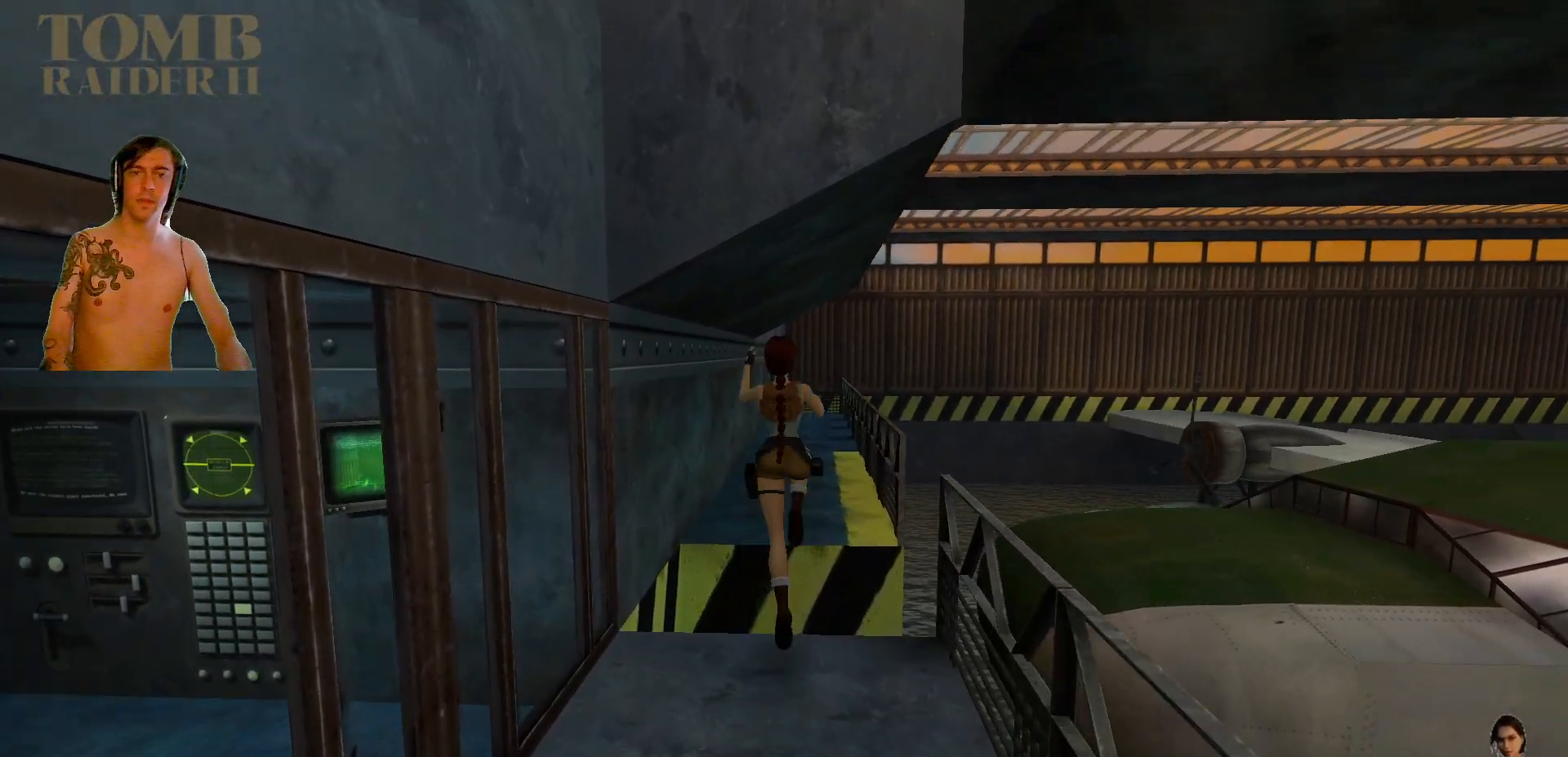
{"keys": ["up"], "events": [[150, "alt_l", "up"]]}
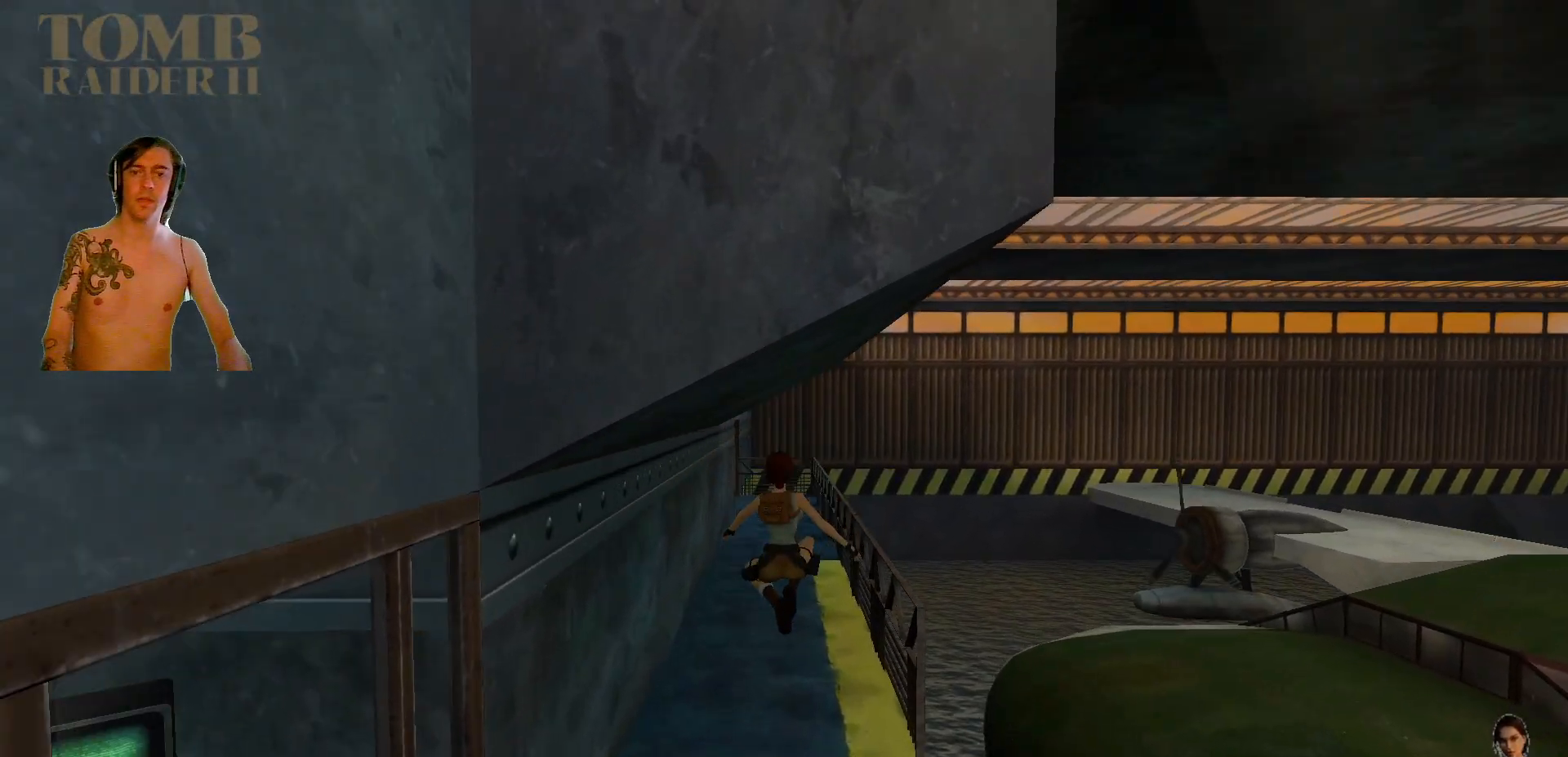
{"keys": ["up"], "events": []}
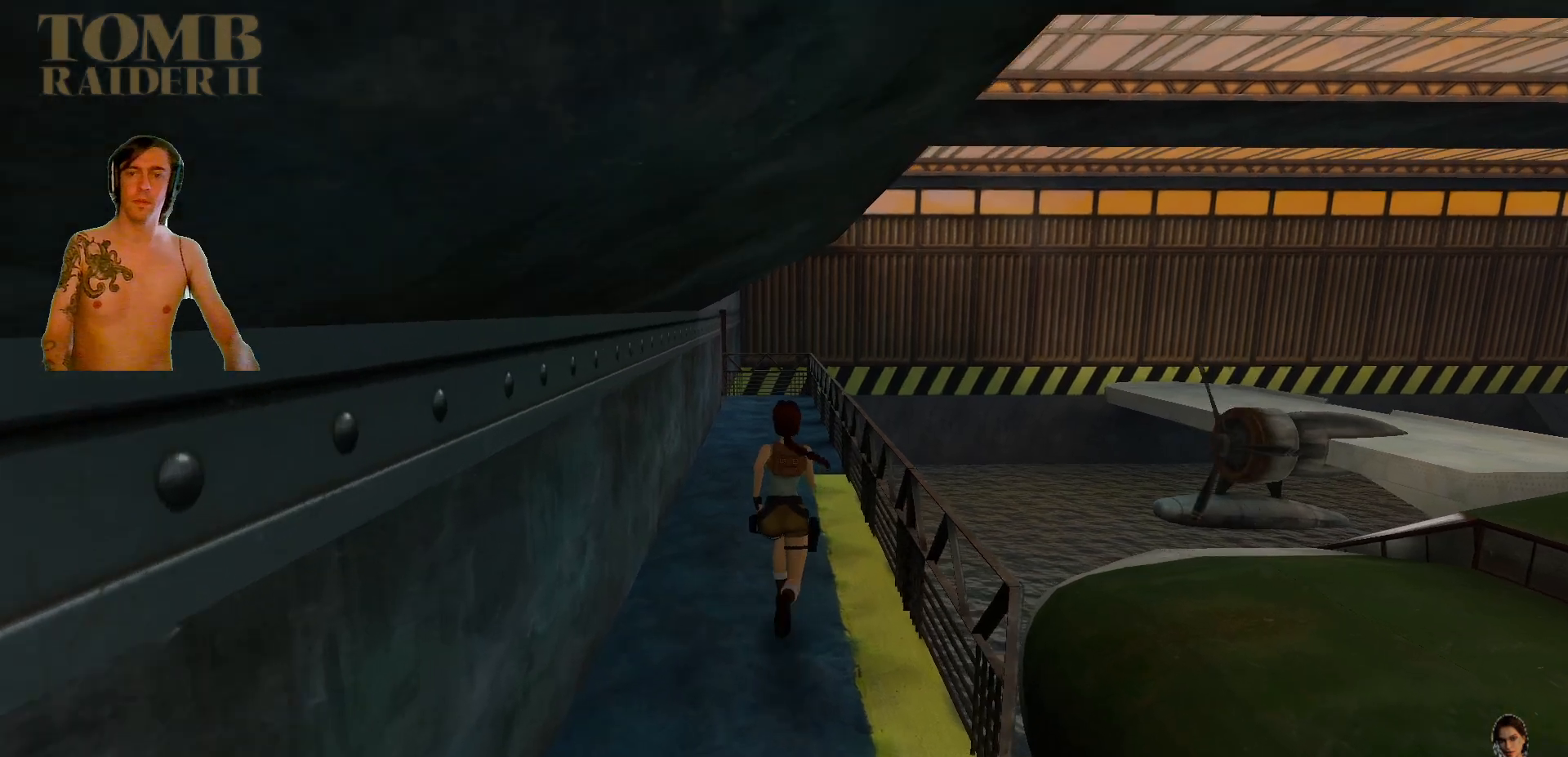
{"keys": ["up"], "events": []}
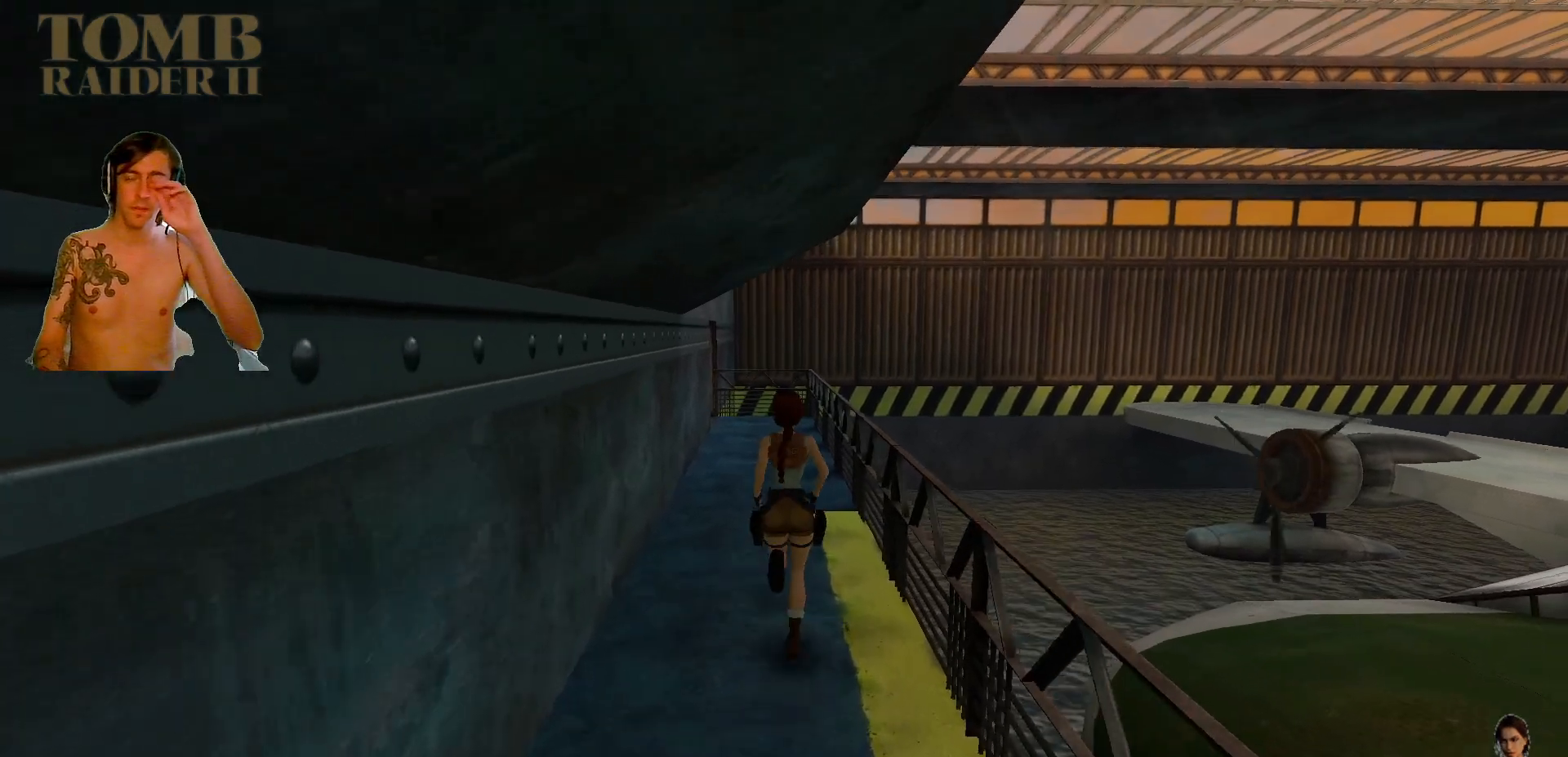
{"keys": ["up"], "events": []}
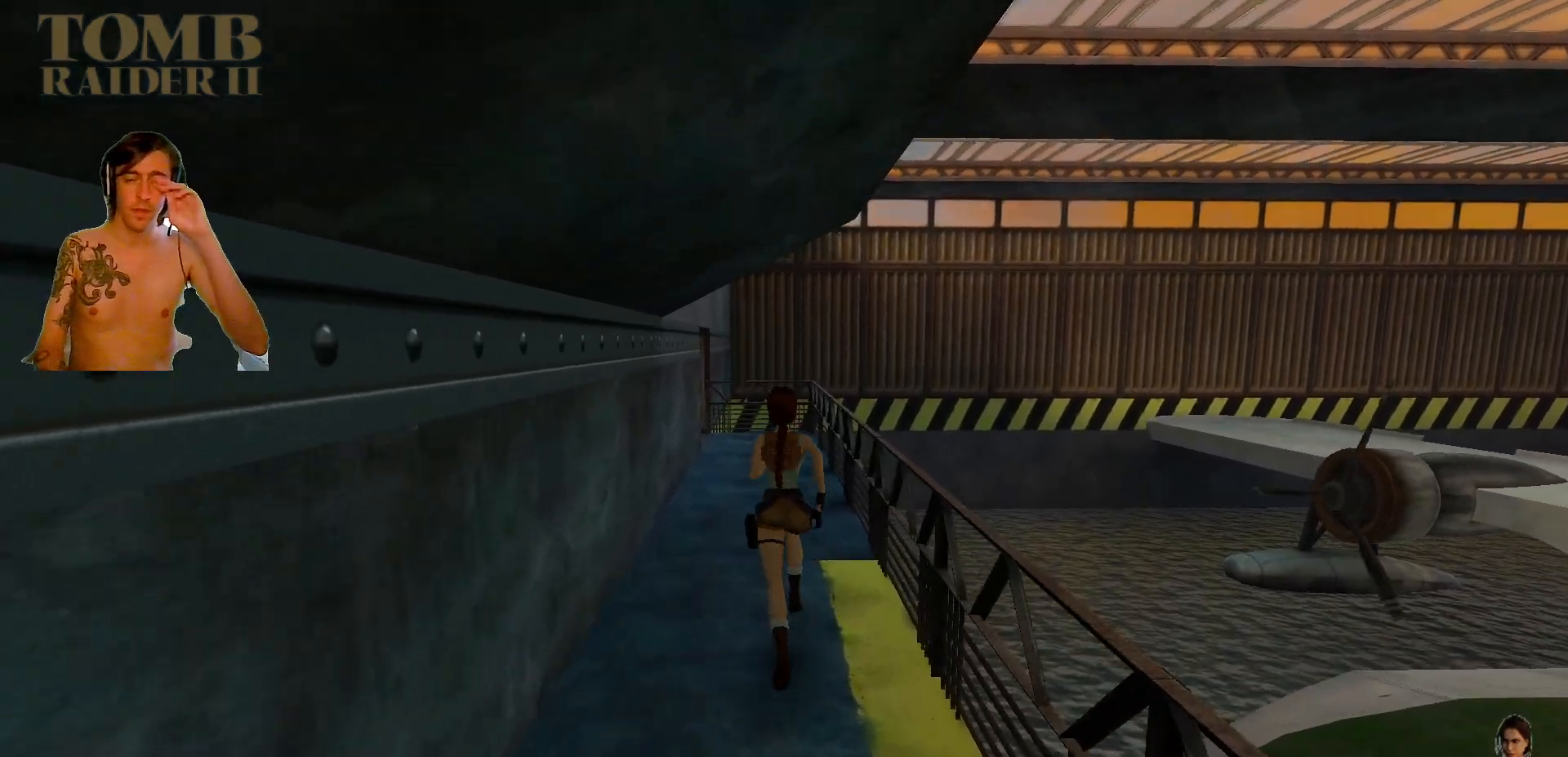
{"keys": ["up"], "events": []}